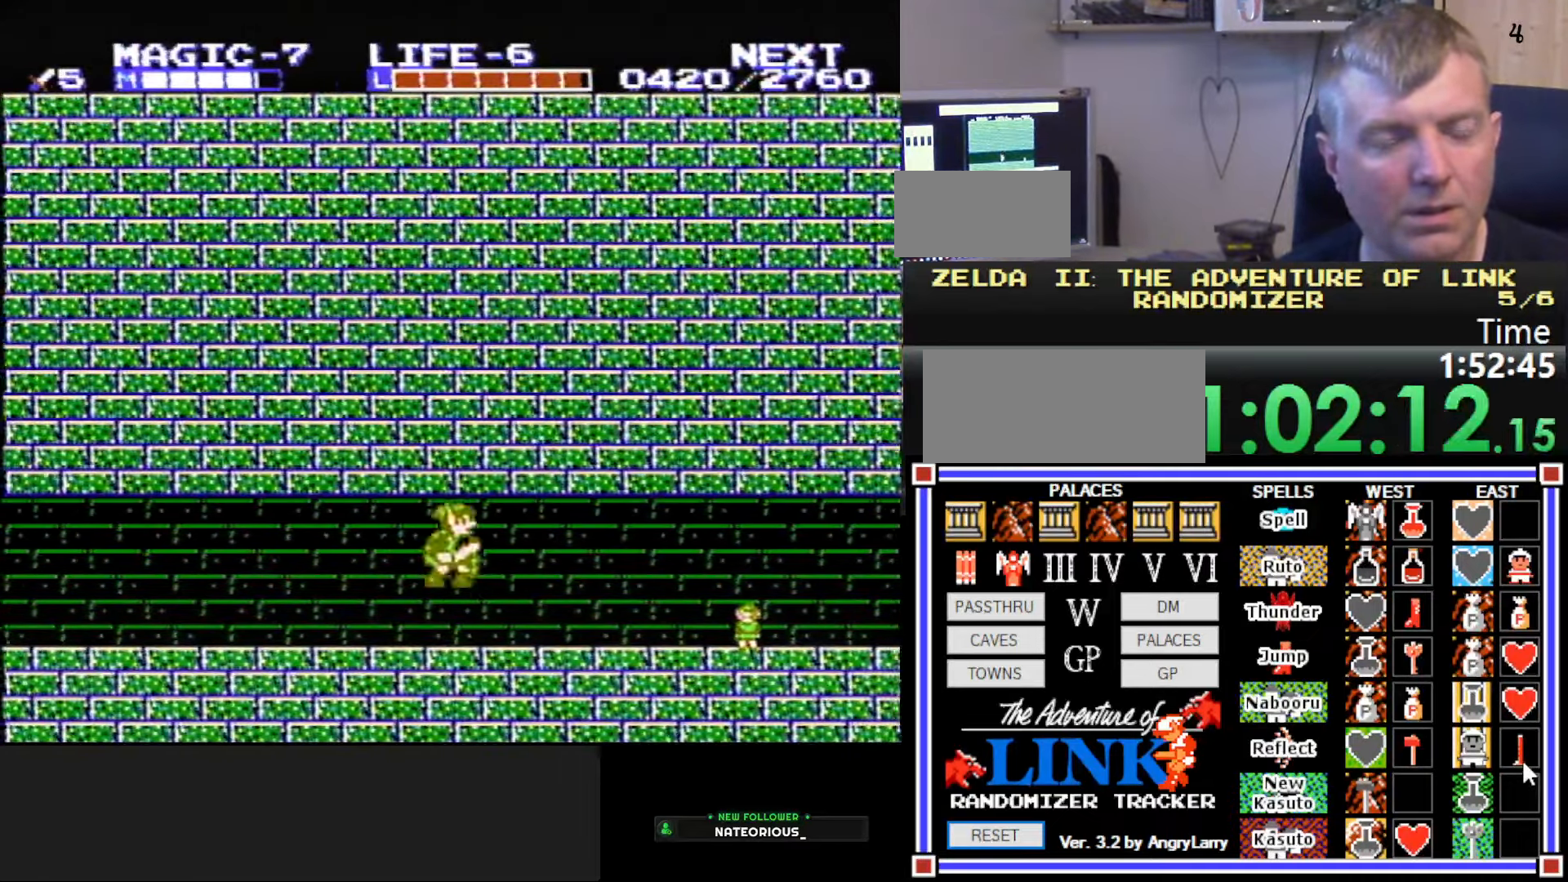
Gameplay with a controller (Nintendo layout); each line is a JSON object with the inputs held at the frame after it. "events" lists button and stick changes between this image and that frame as [ms after this image, input, new state], when the widget could be followed in between. Not read: L3 R3.
{"buttons": ["DPAD_RIGHT"], "events": [[67, "A", "up"]]}
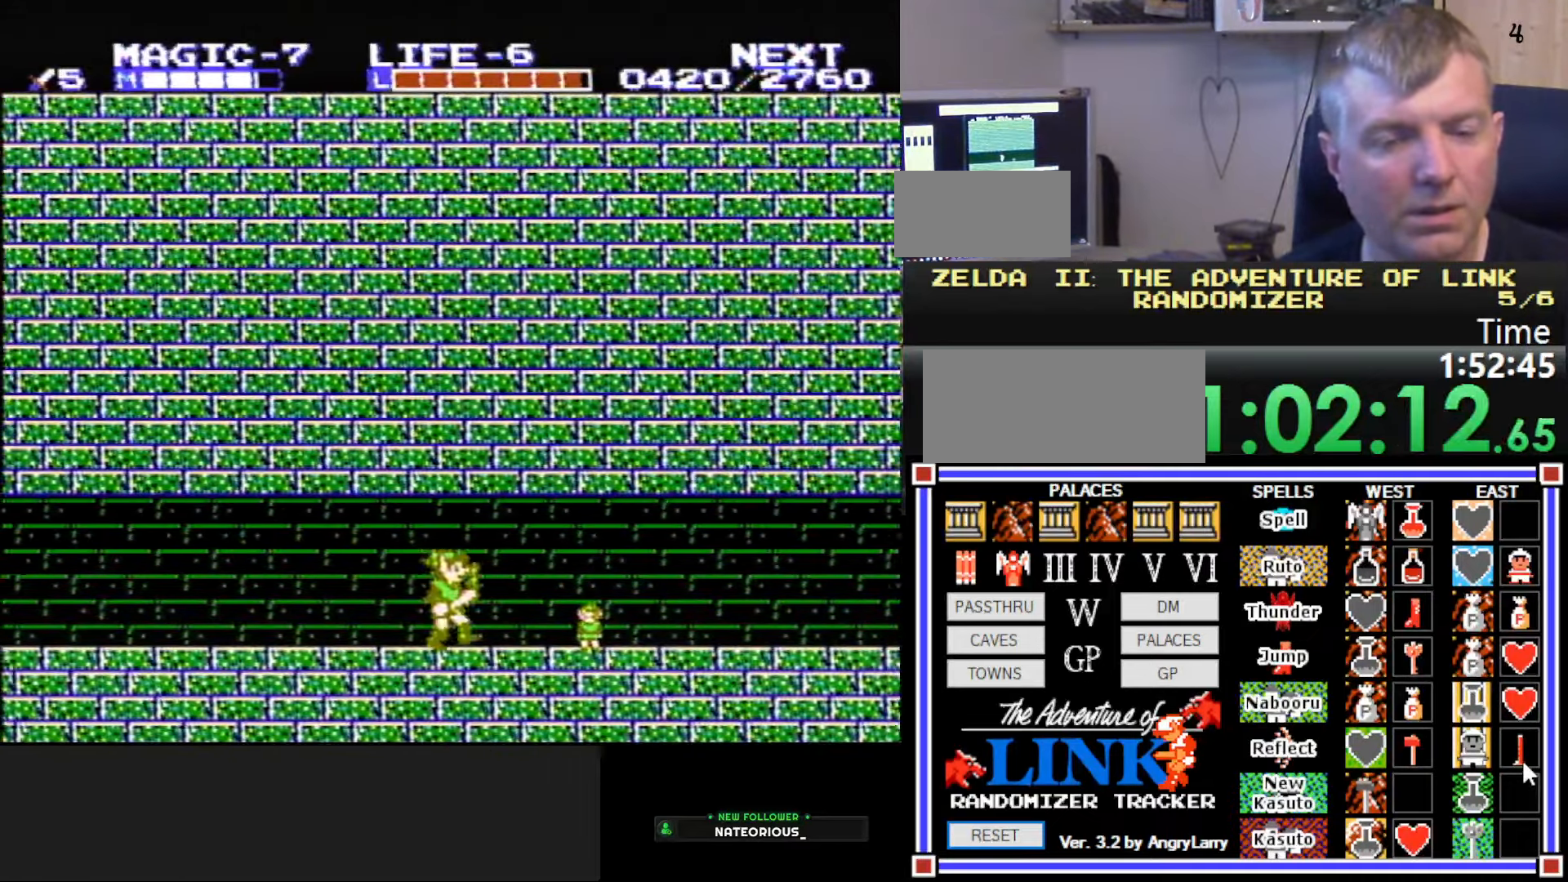
{"buttons": ["DPAD_LEFT"], "events": [[284, "DPAD_RIGHT", "up"], [300, "DPAD_UP", "down"], [317, "DPAD_UP", "up"], [334, "DPAD_LEFT", "down"]]}
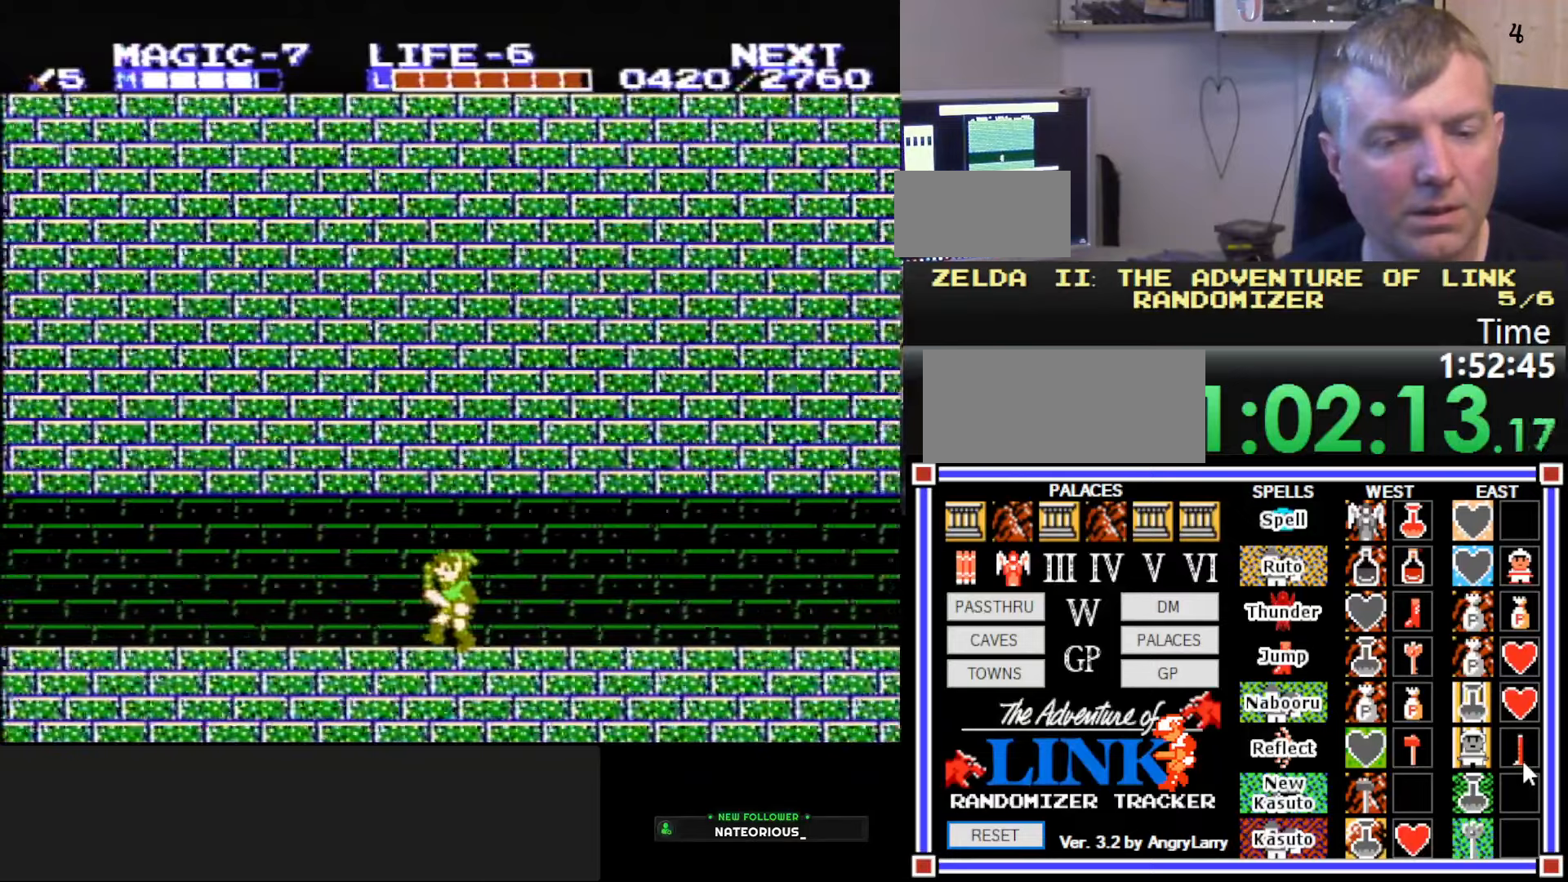
{"buttons": ["A", "DPAD_LEFT"], "events": [[450, "A", "down"]]}
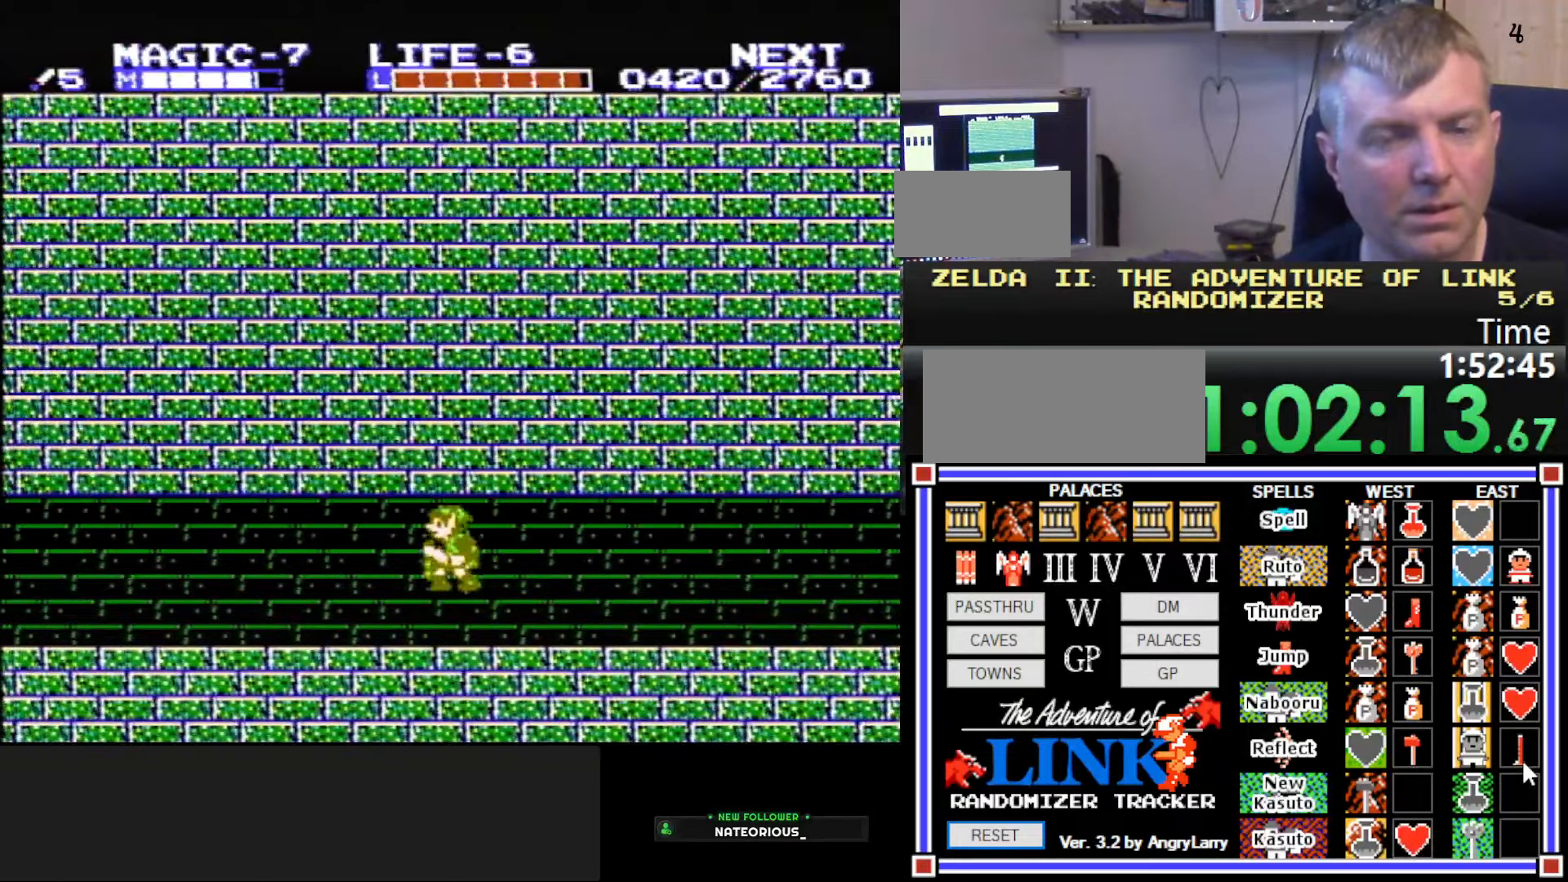
{"buttons": ["A", "DPAD_LEFT"], "events": [[150, "A", "up"], [417, "A", "down"]]}
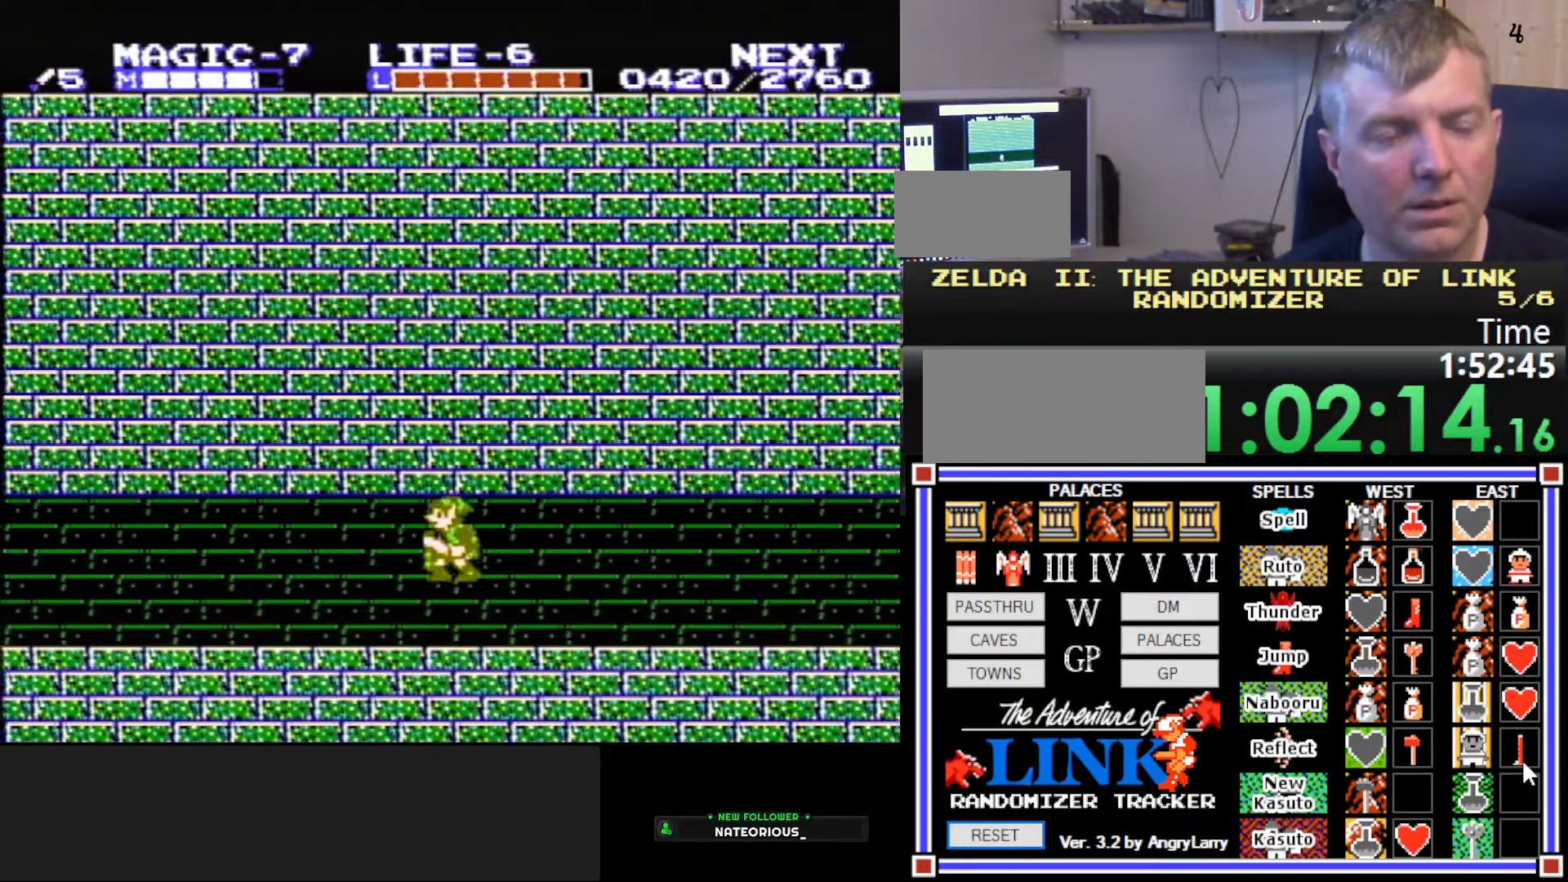
{"buttons": ["DPAD_LEFT"], "events": [[67, "A", "up"], [334, "A", "down"], [467, "A", "up"]]}
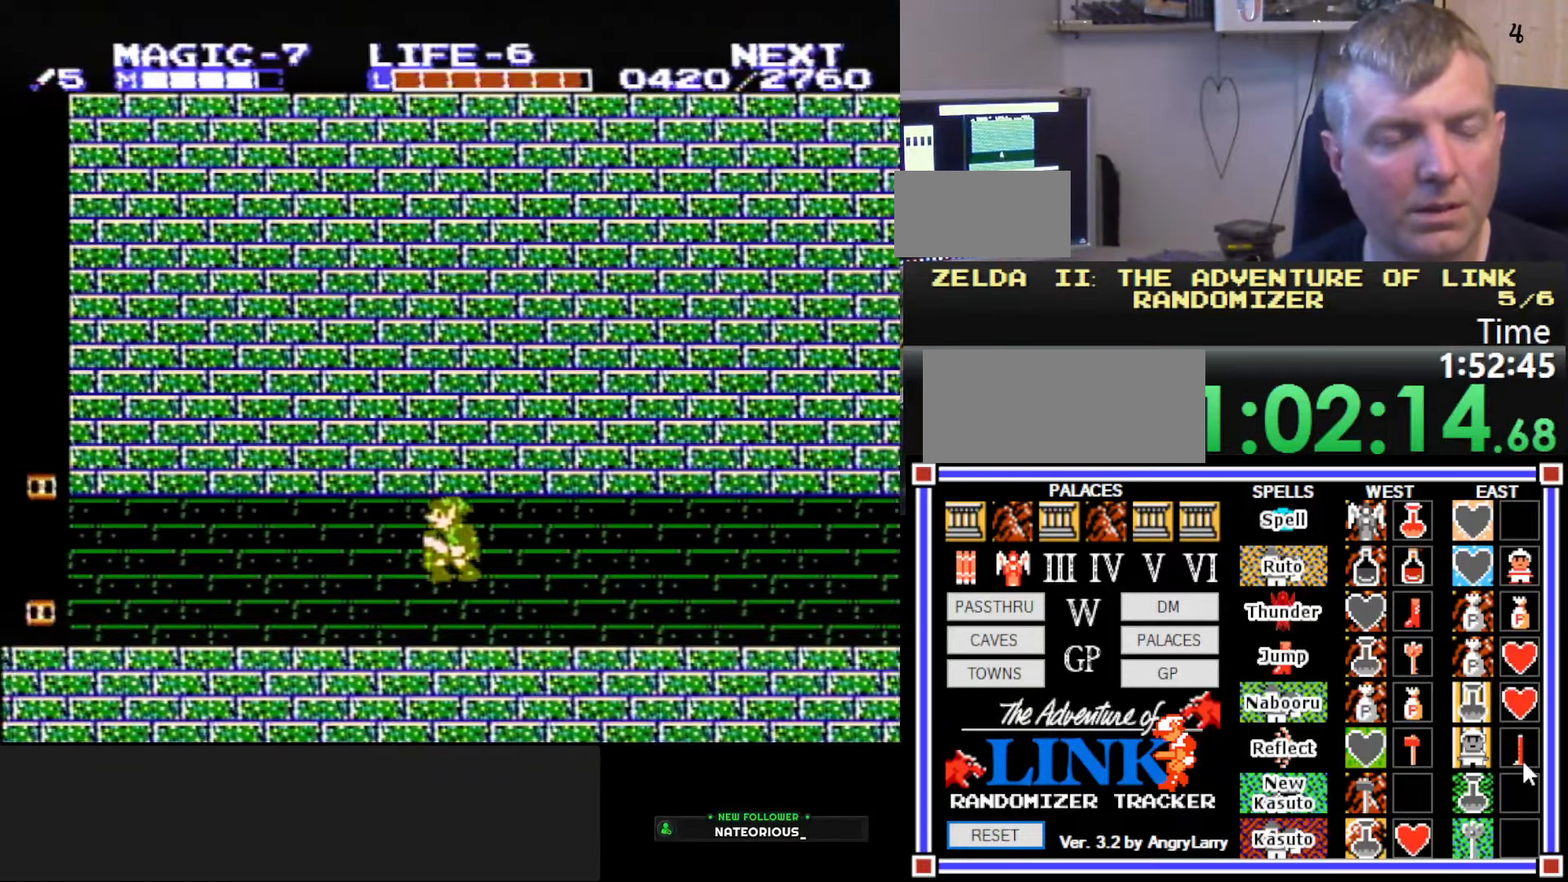
{"buttons": ["DPAD_LEFT"], "events": [[250, "A", "down"], [367, "A", "up"]]}
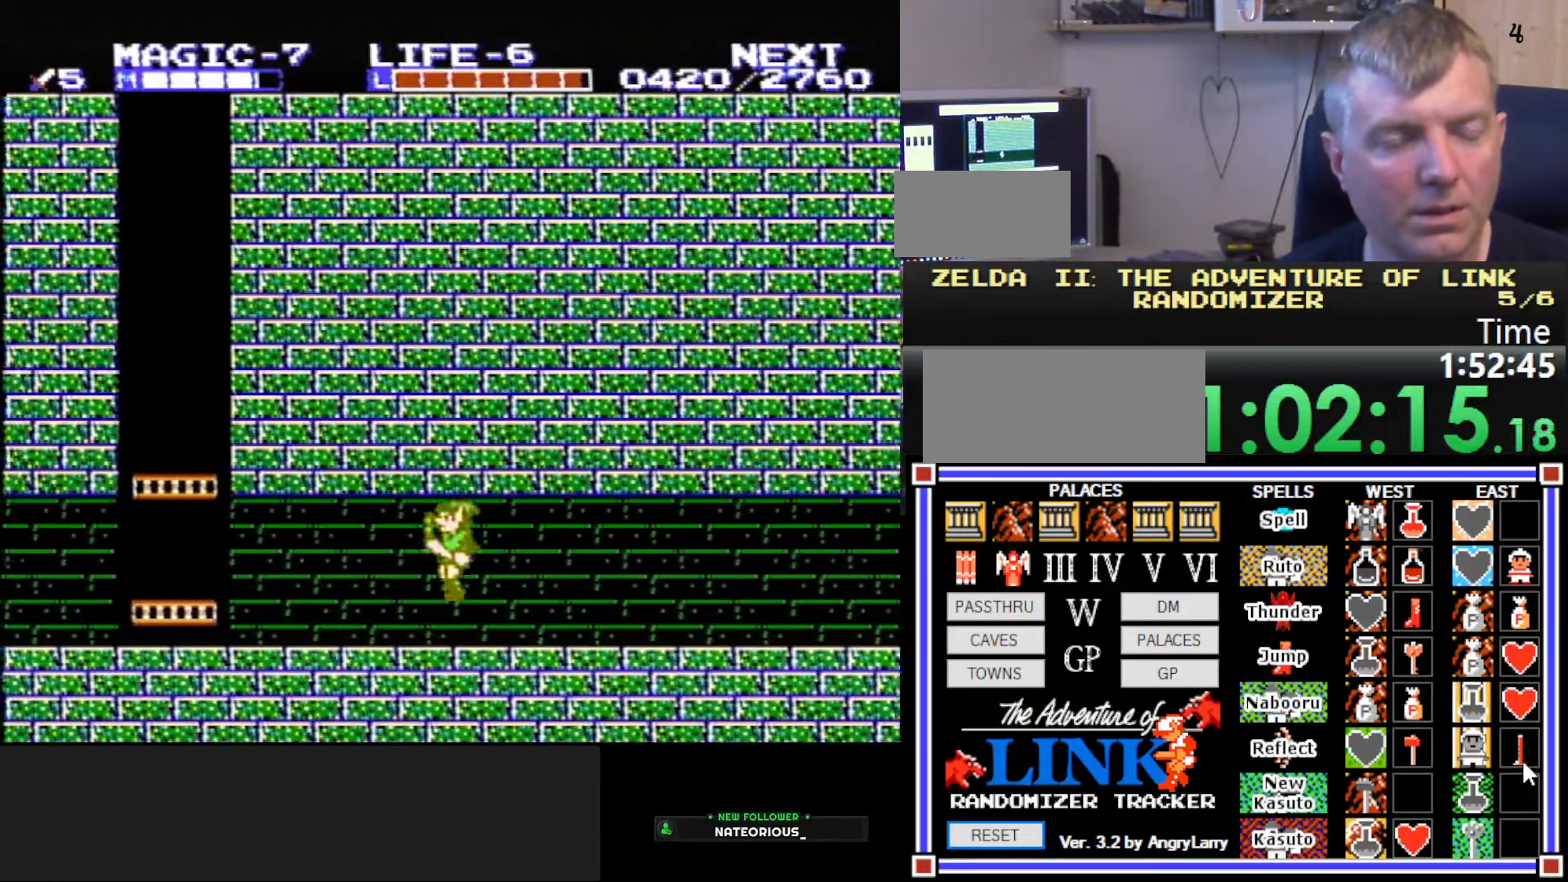
{"buttons": ["DPAD_LEFT"], "events": []}
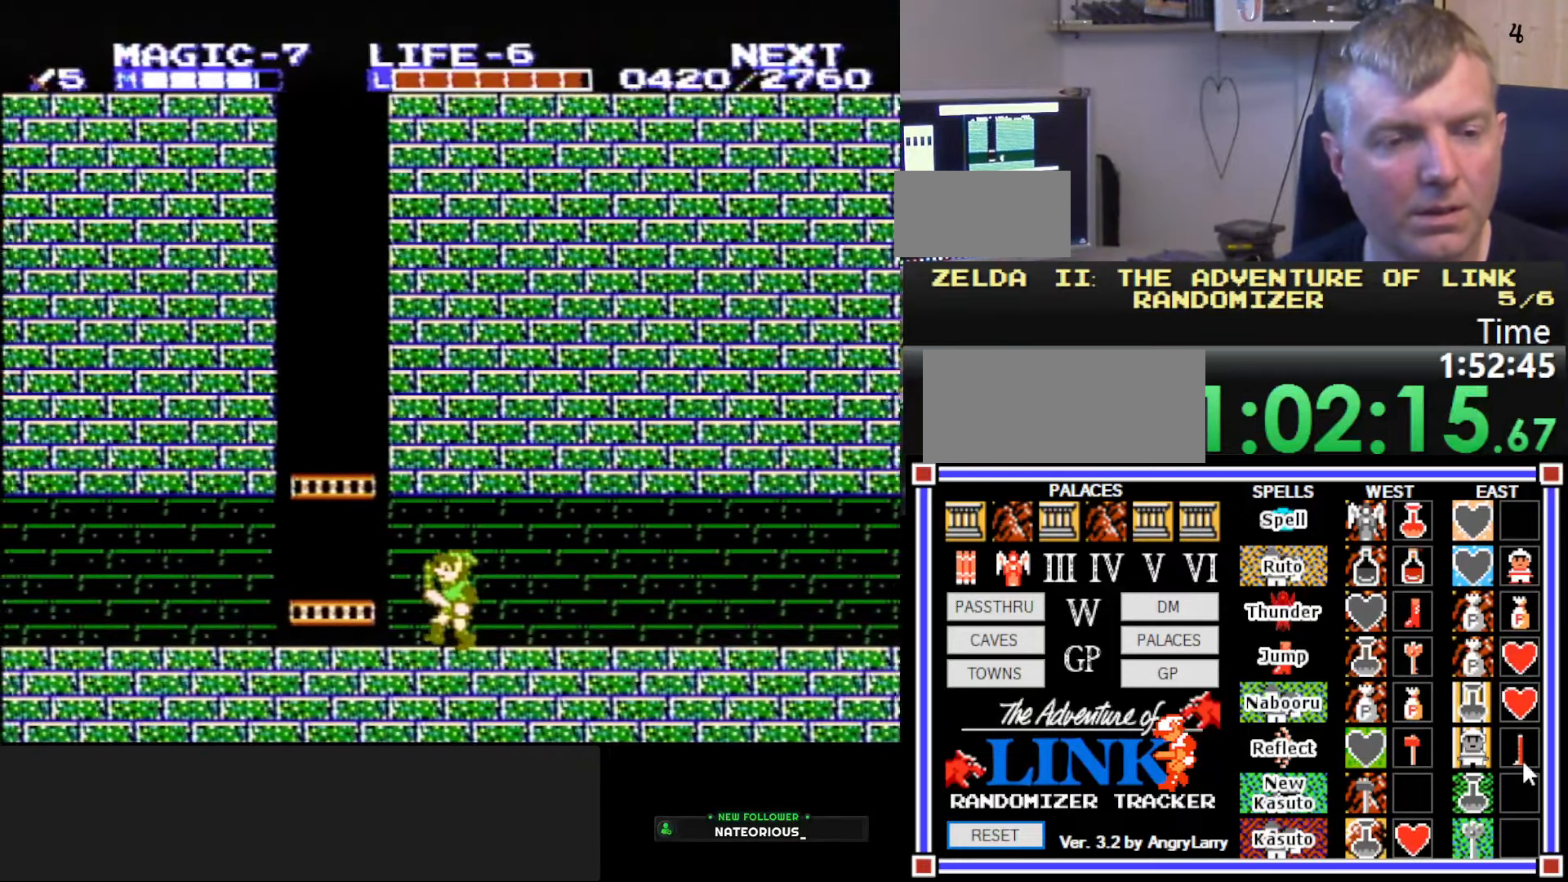
{"buttons": ["DPAD_RIGHT"], "events": [[367, "DPAD_LEFT", "up"], [367, "DPAD_UP", "down"], [400, "DPAD_RIGHT", "down"], [400, "DPAD_UP", "up"]]}
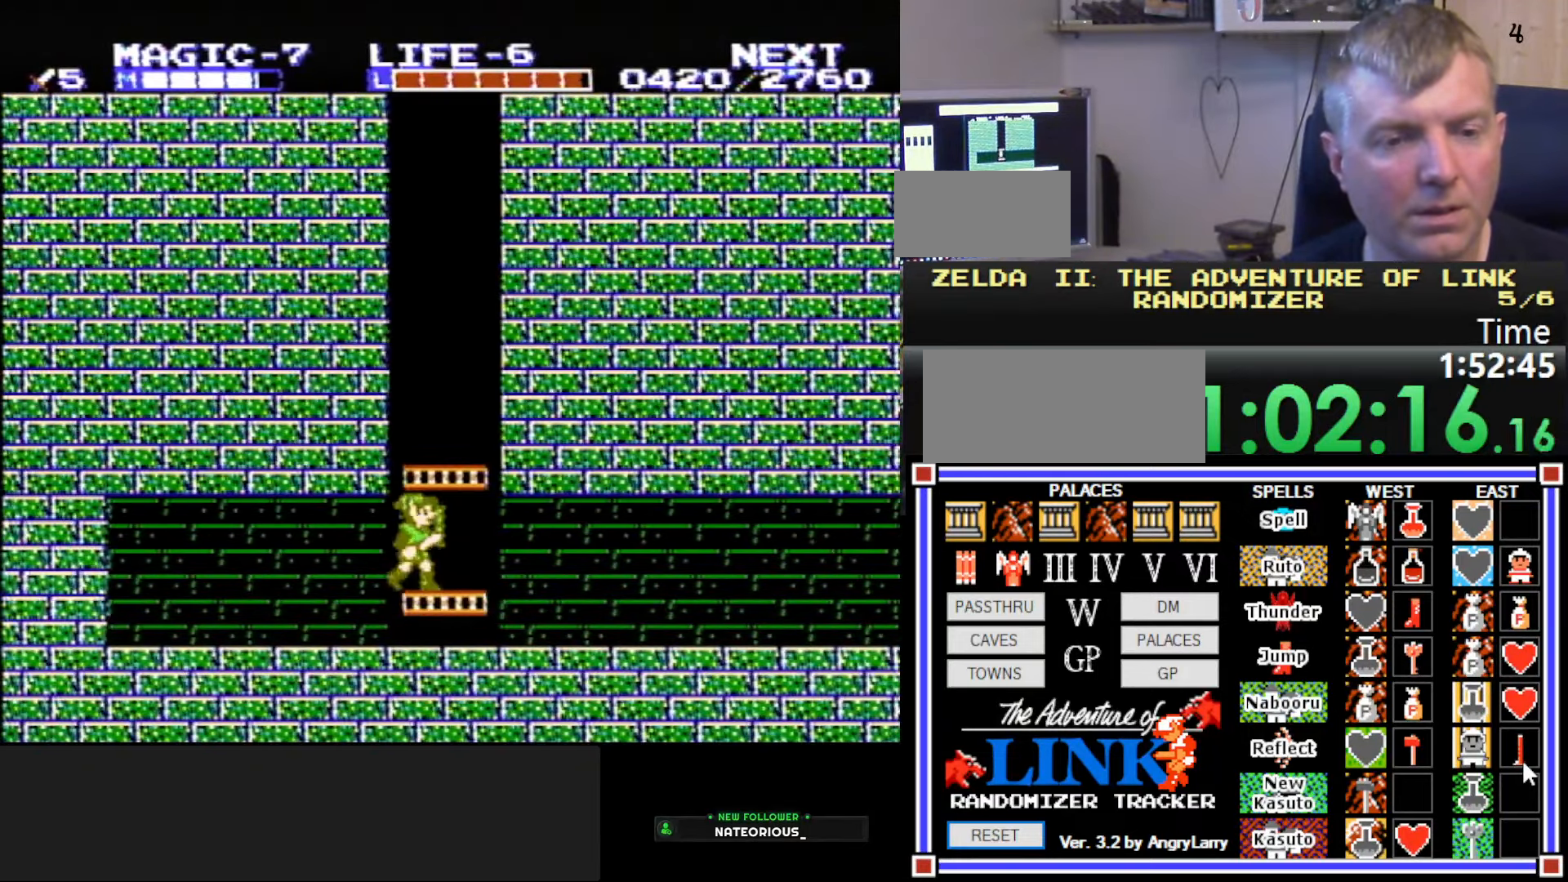
{"buttons": ["DPAD_UP", "DPAD_LEFT"], "events": [[84, "DPAD_UP", "down"], [167, "DPAD_RIGHT", "up"], [417, "DPAD_LEFT", "down"]]}
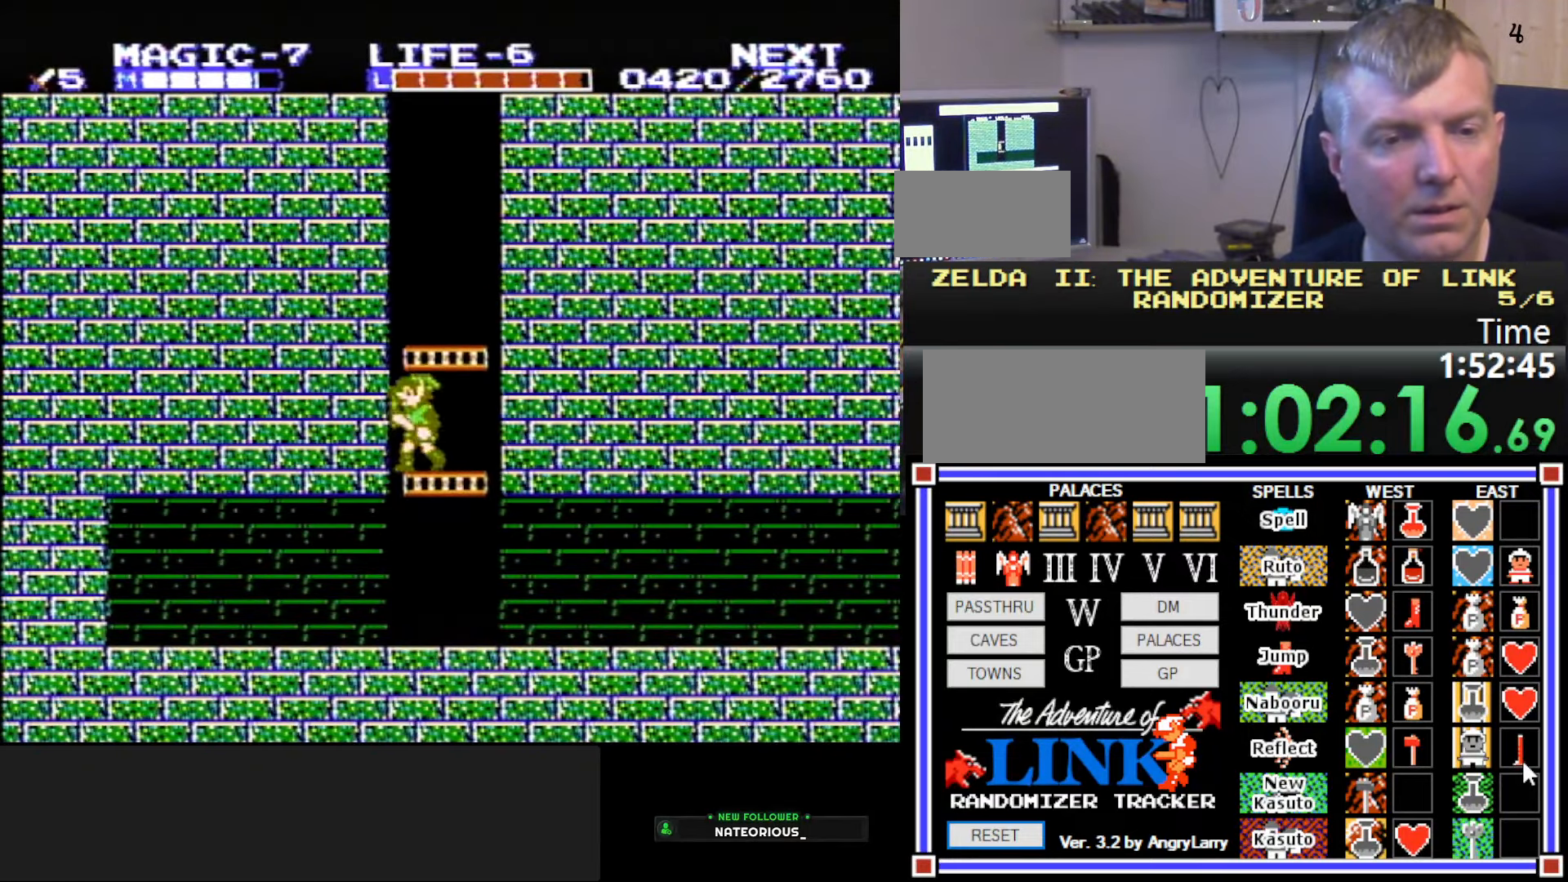
{"buttons": ["DPAD_UP", "DPAD_LEFT"], "events": [[67, "B", "down"], [267, "B", "up"]]}
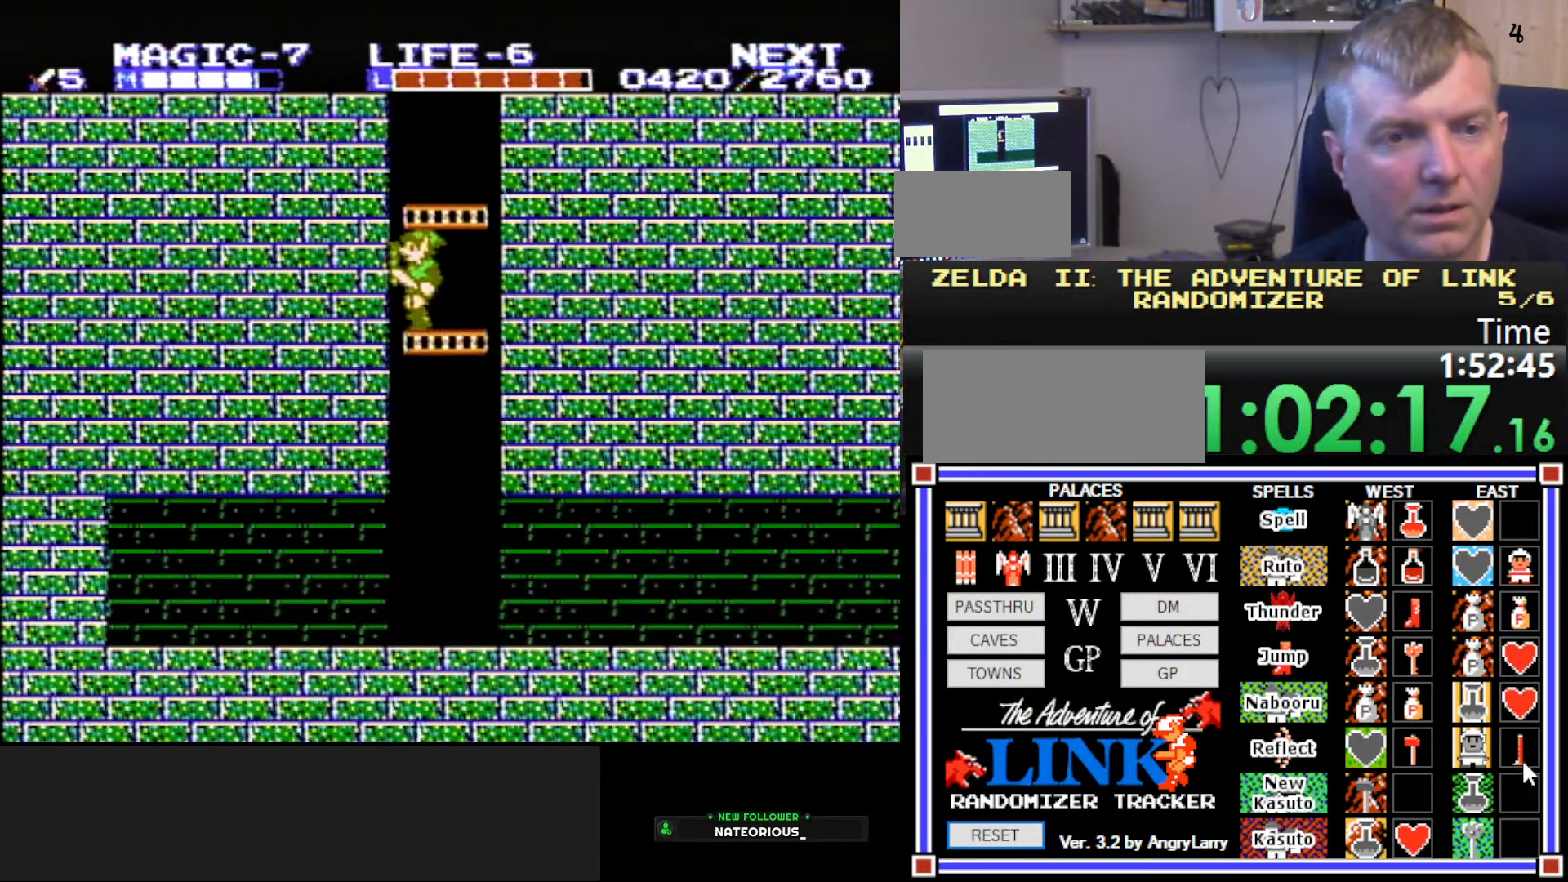
{"buttons": ["DPAD_UP", "DPAD_LEFT"], "events": [[150, "B", "down"], [300, "B", "up"]]}
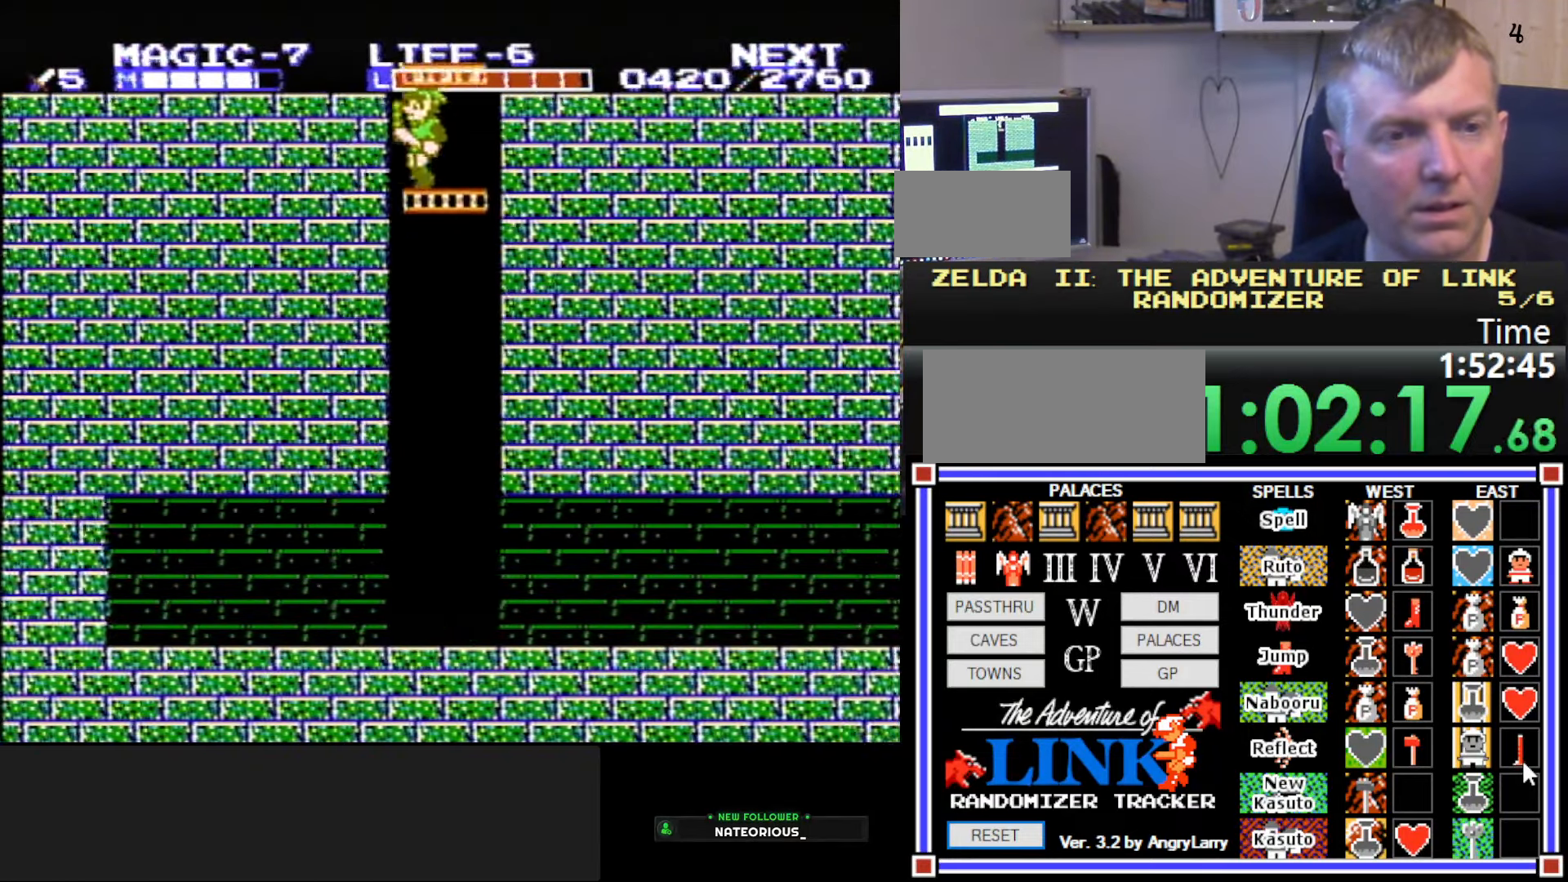
{"buttons": [], "events": [[316, "DPAD_LEFT", "up"], [383, "DPAD_UP", "up"]]}
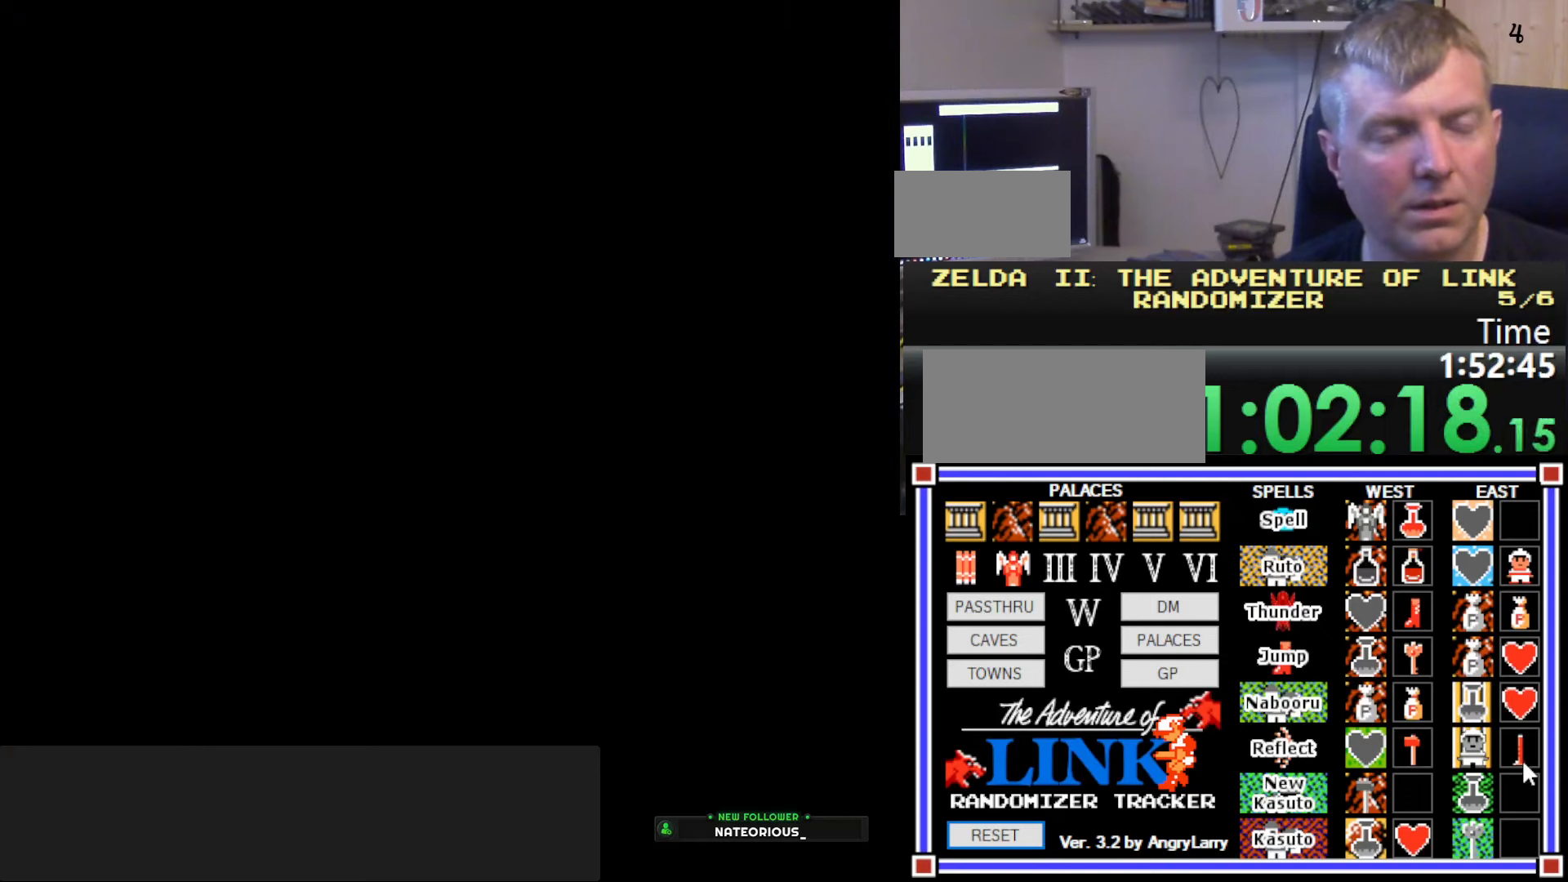
{"buttons": [], "events": []}
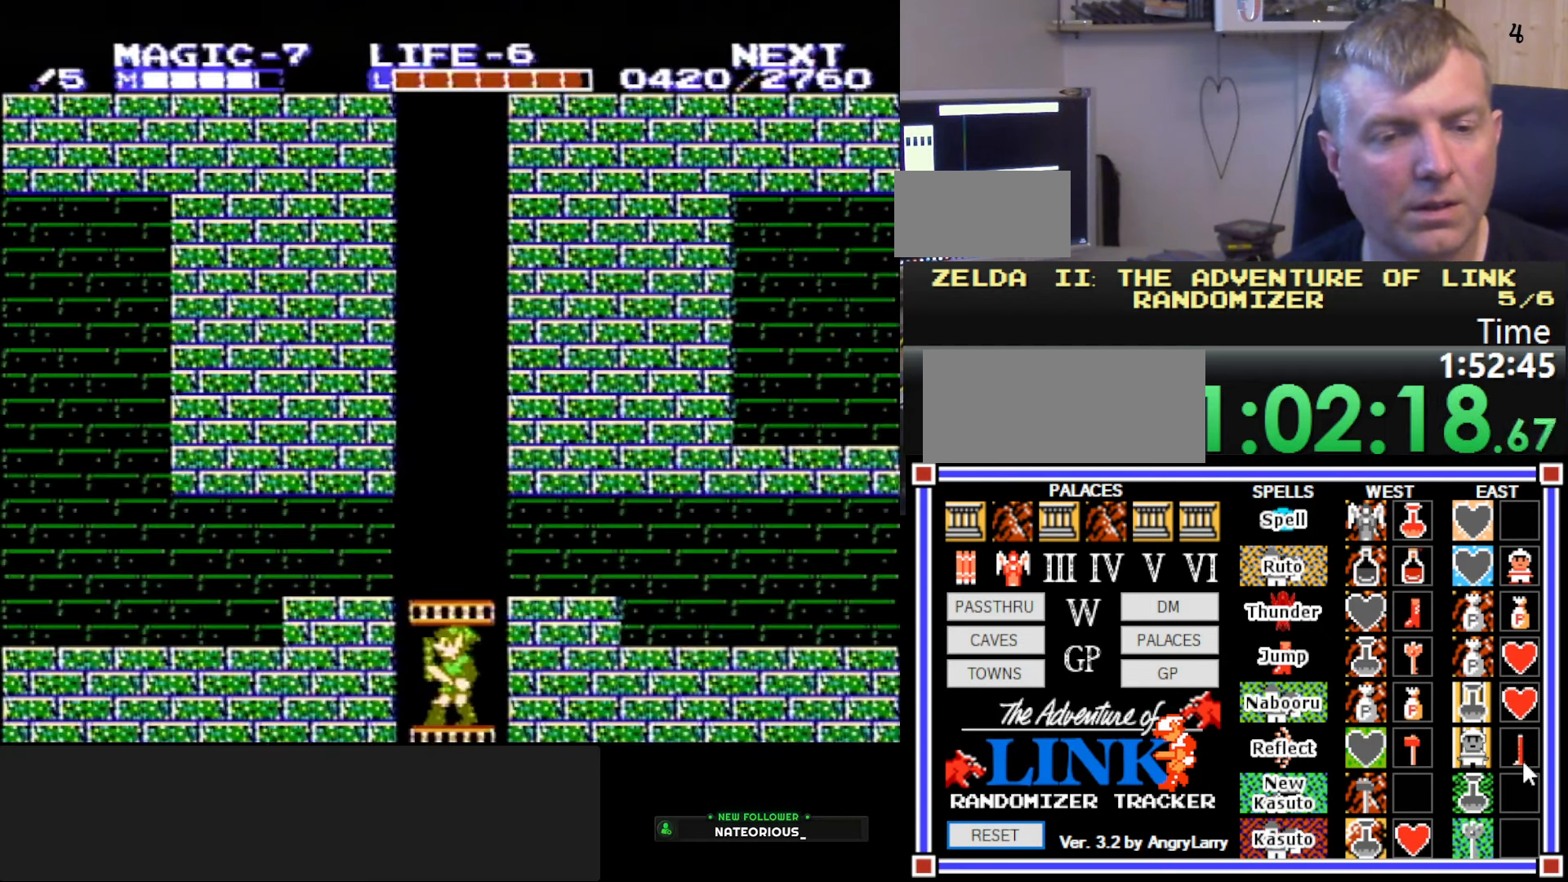
{"buttons": ["DPAD_UP"], "events": [[350, "DPAD_UP", "down"]]}
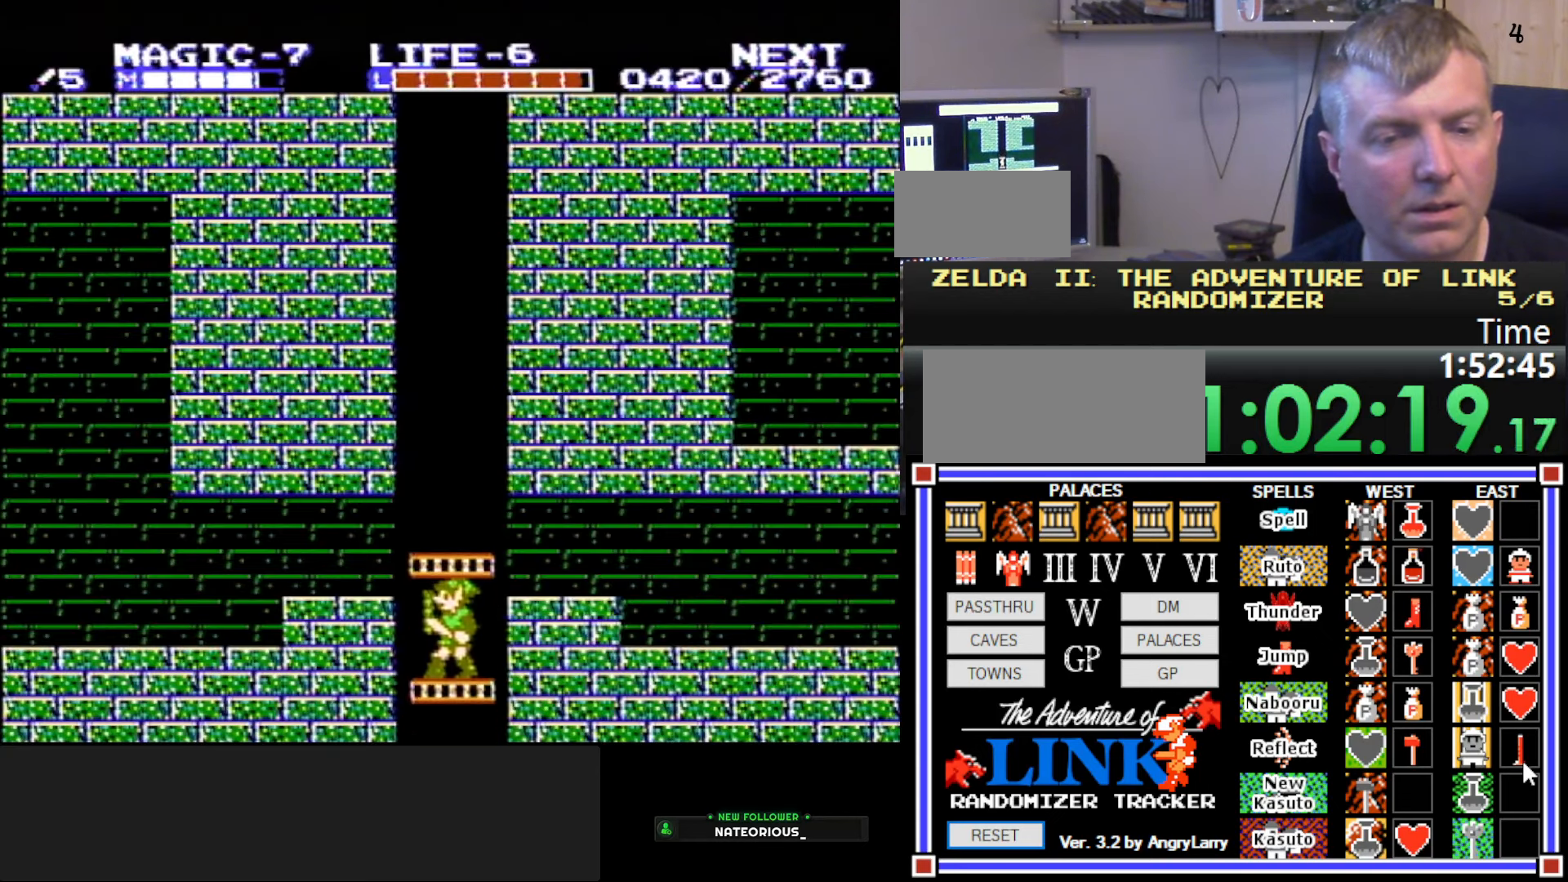
{"buttons": ["DPAD_UP"], "events": []}
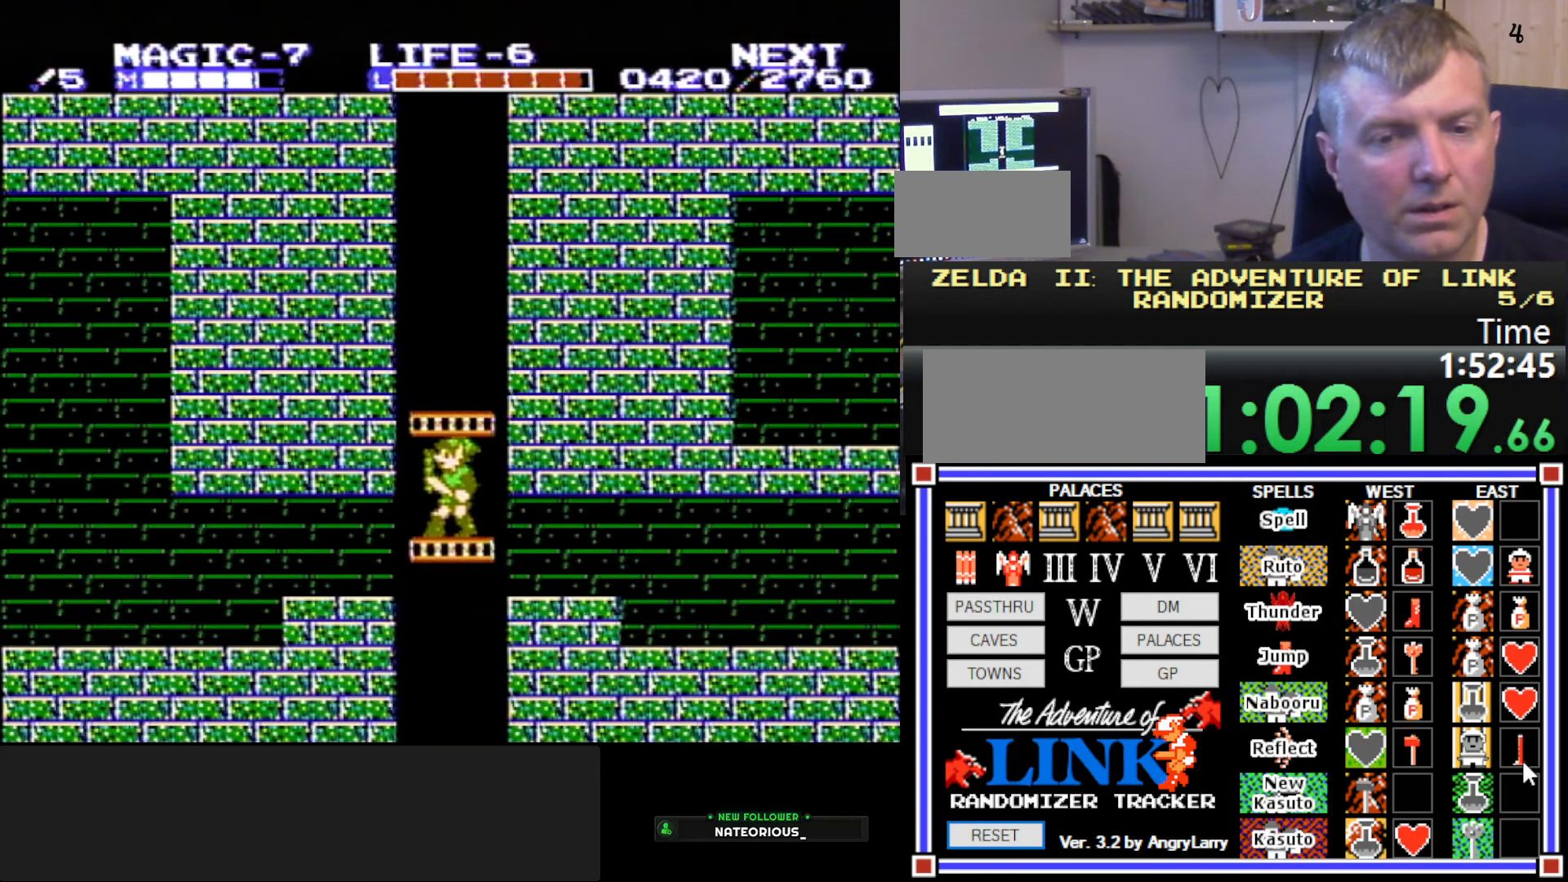
{"buttons": ["DPAD_UP"], "events": [[66, "DPAD_RIGHT", "down"], [183, "DPAD_RIGHT", "up"]]}
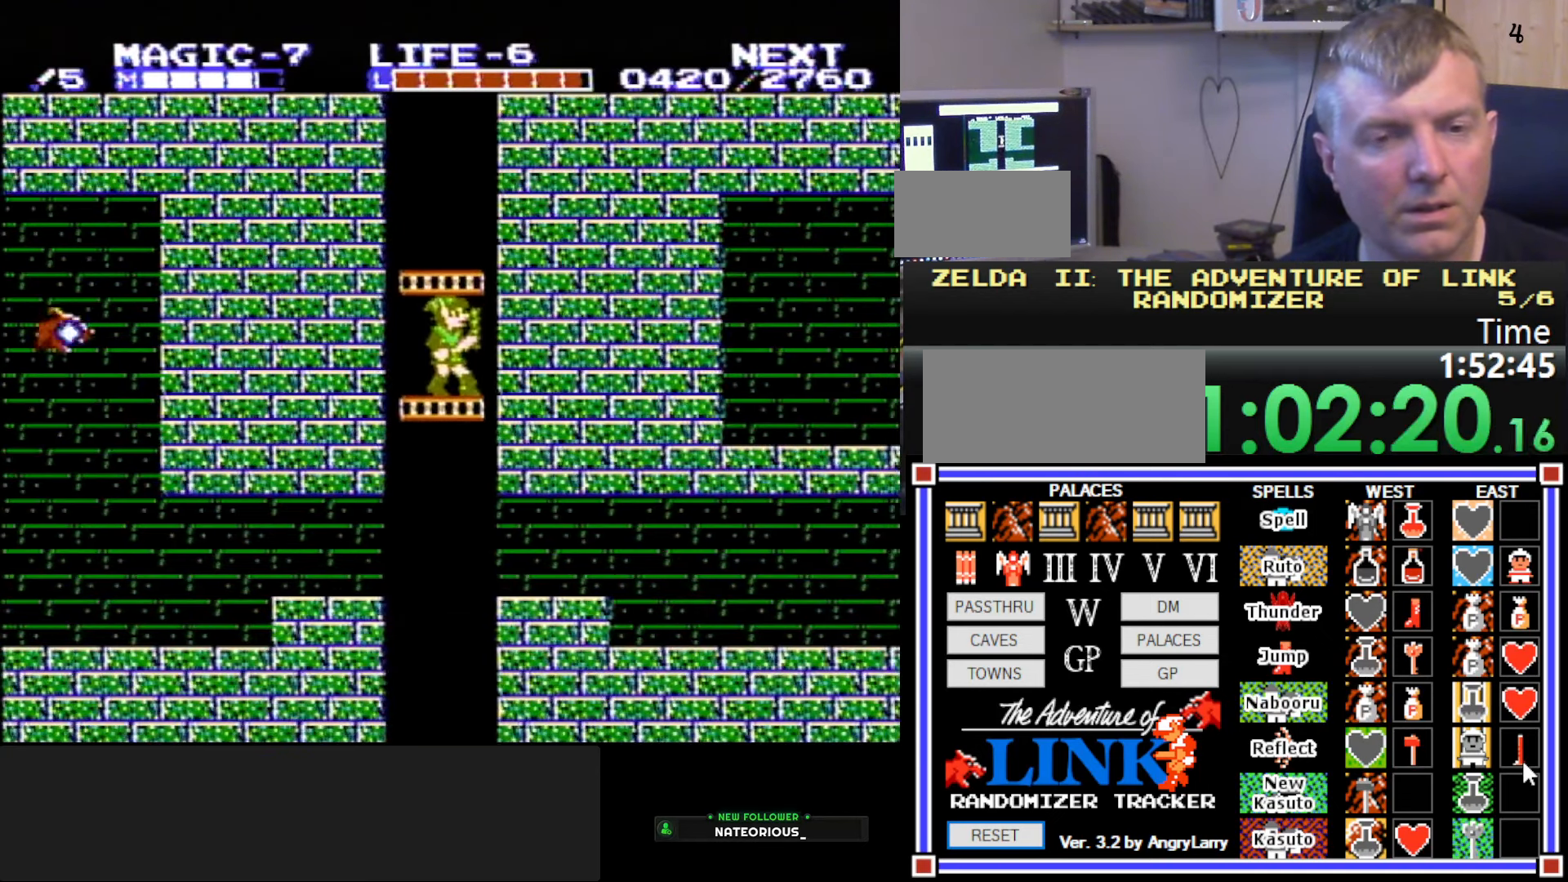
{"buttons": ["DPAD_UP"], "events": []}
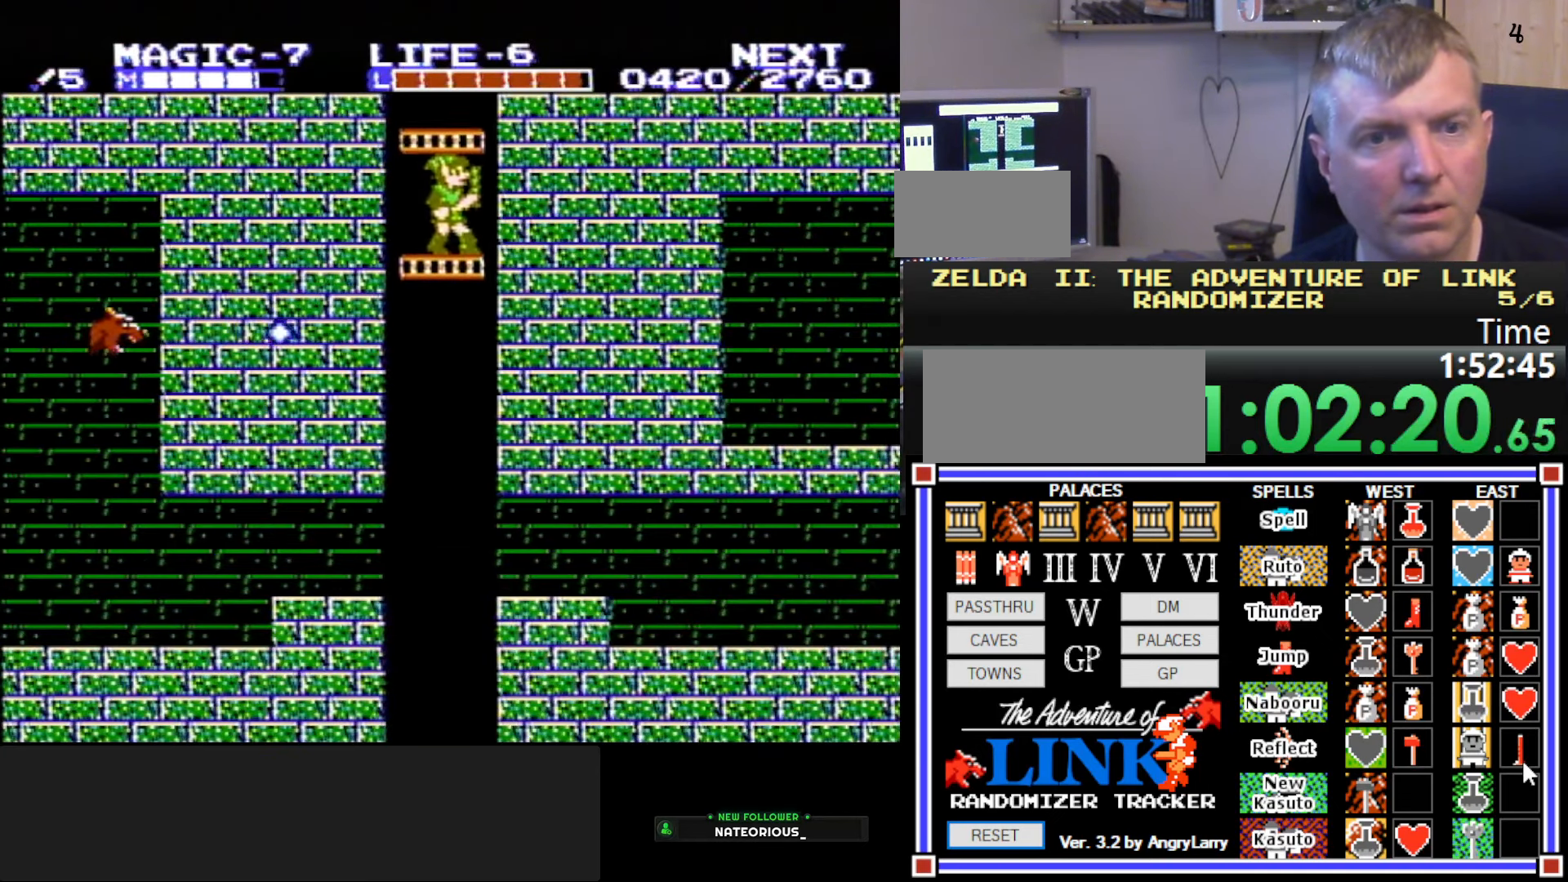
{"buttons": ["DPAD_UP"], "events": []}
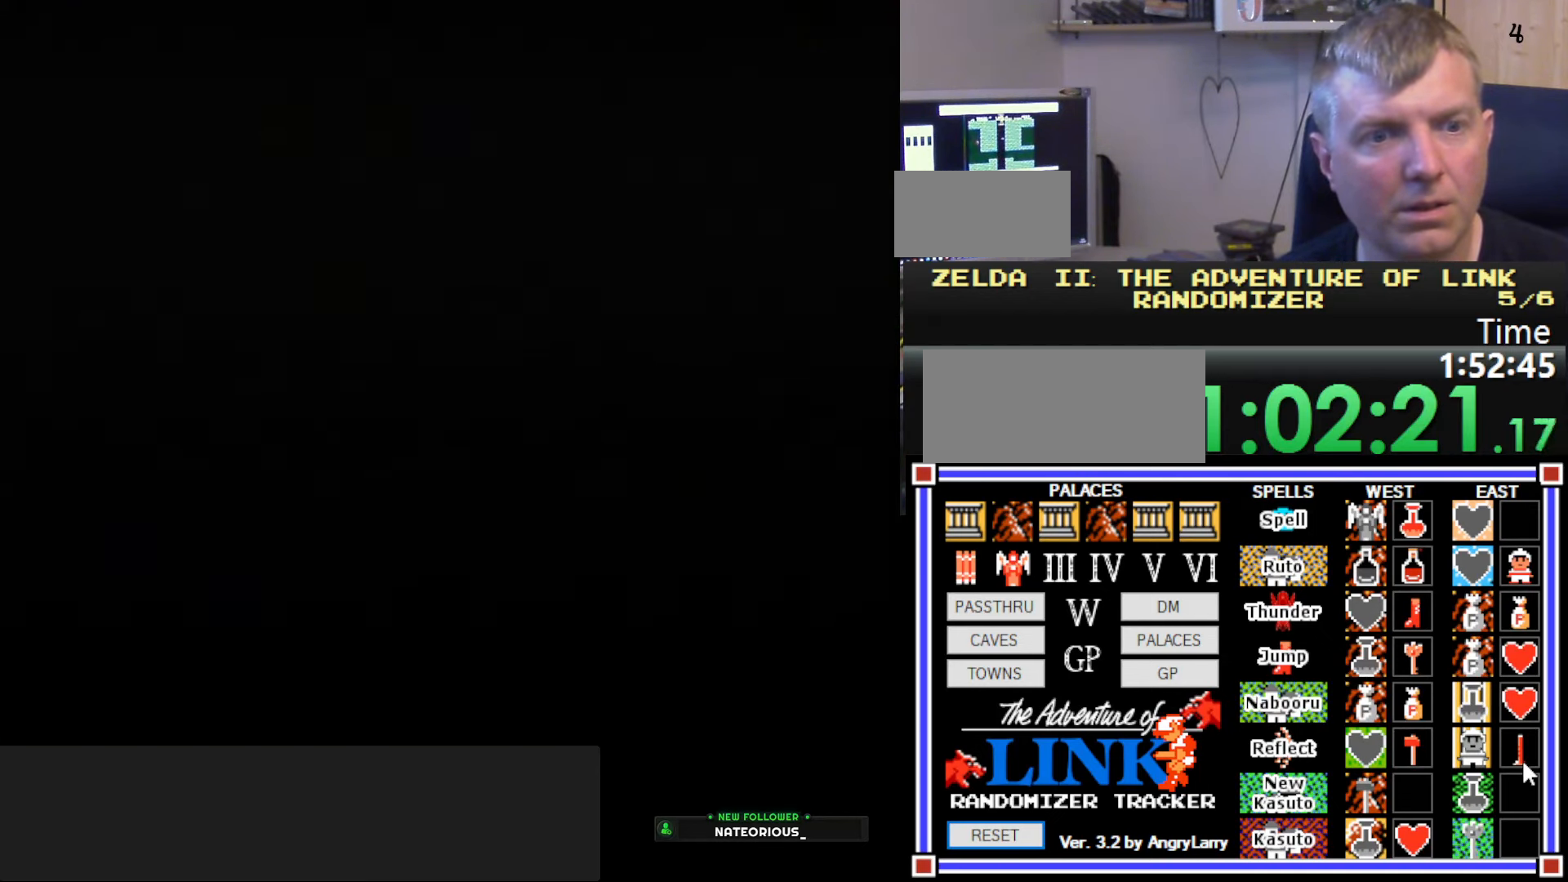
{"buttons": [], "events": [[183, "DPAD_UP", "up"]]}
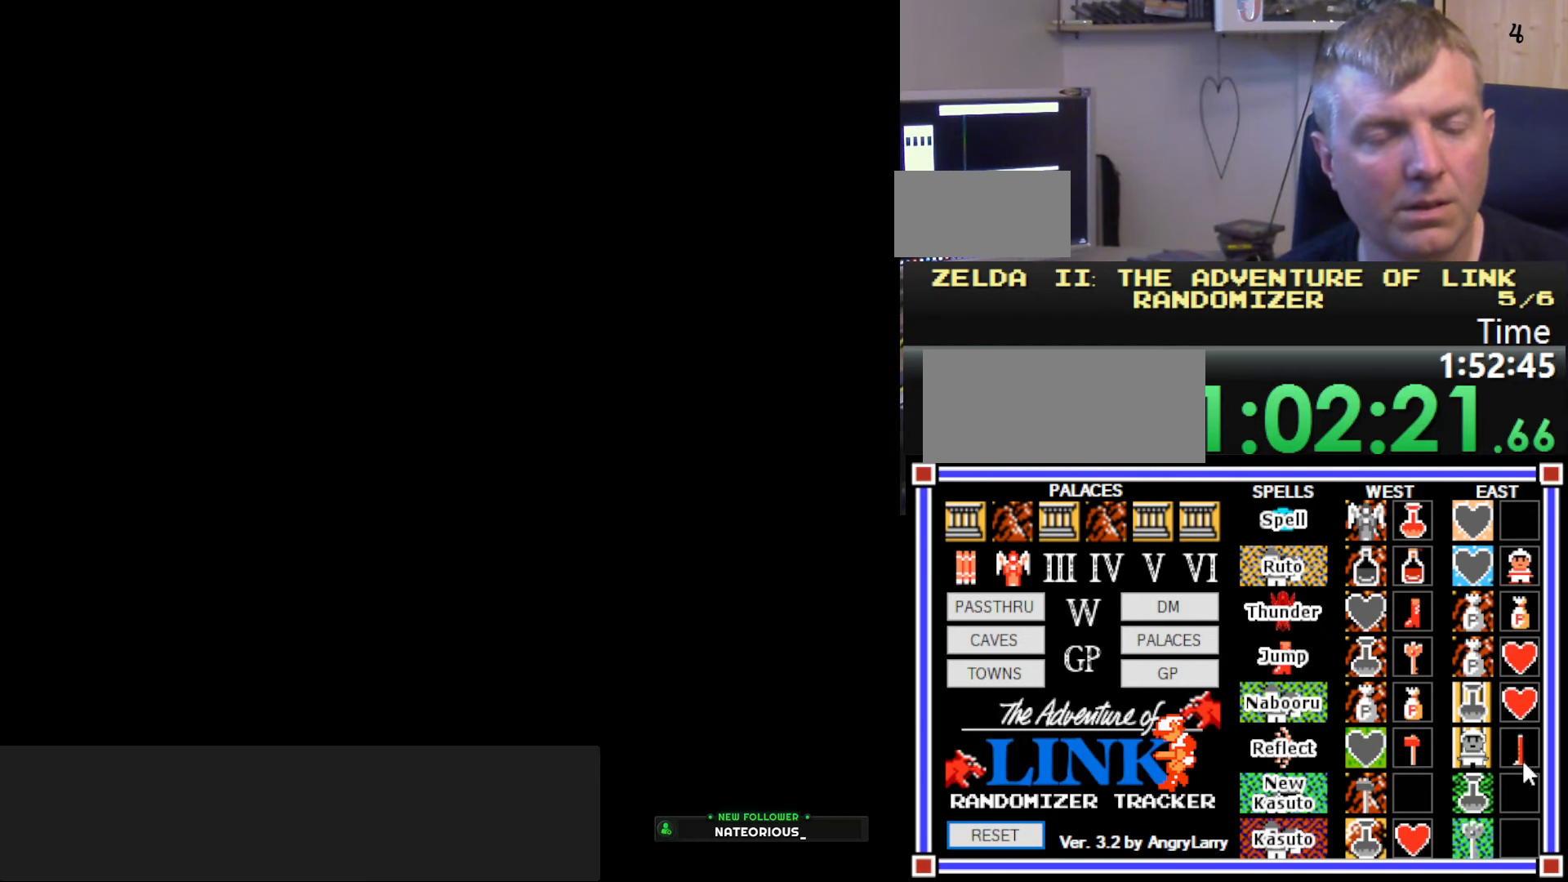
{"buttons": [], "events": []}
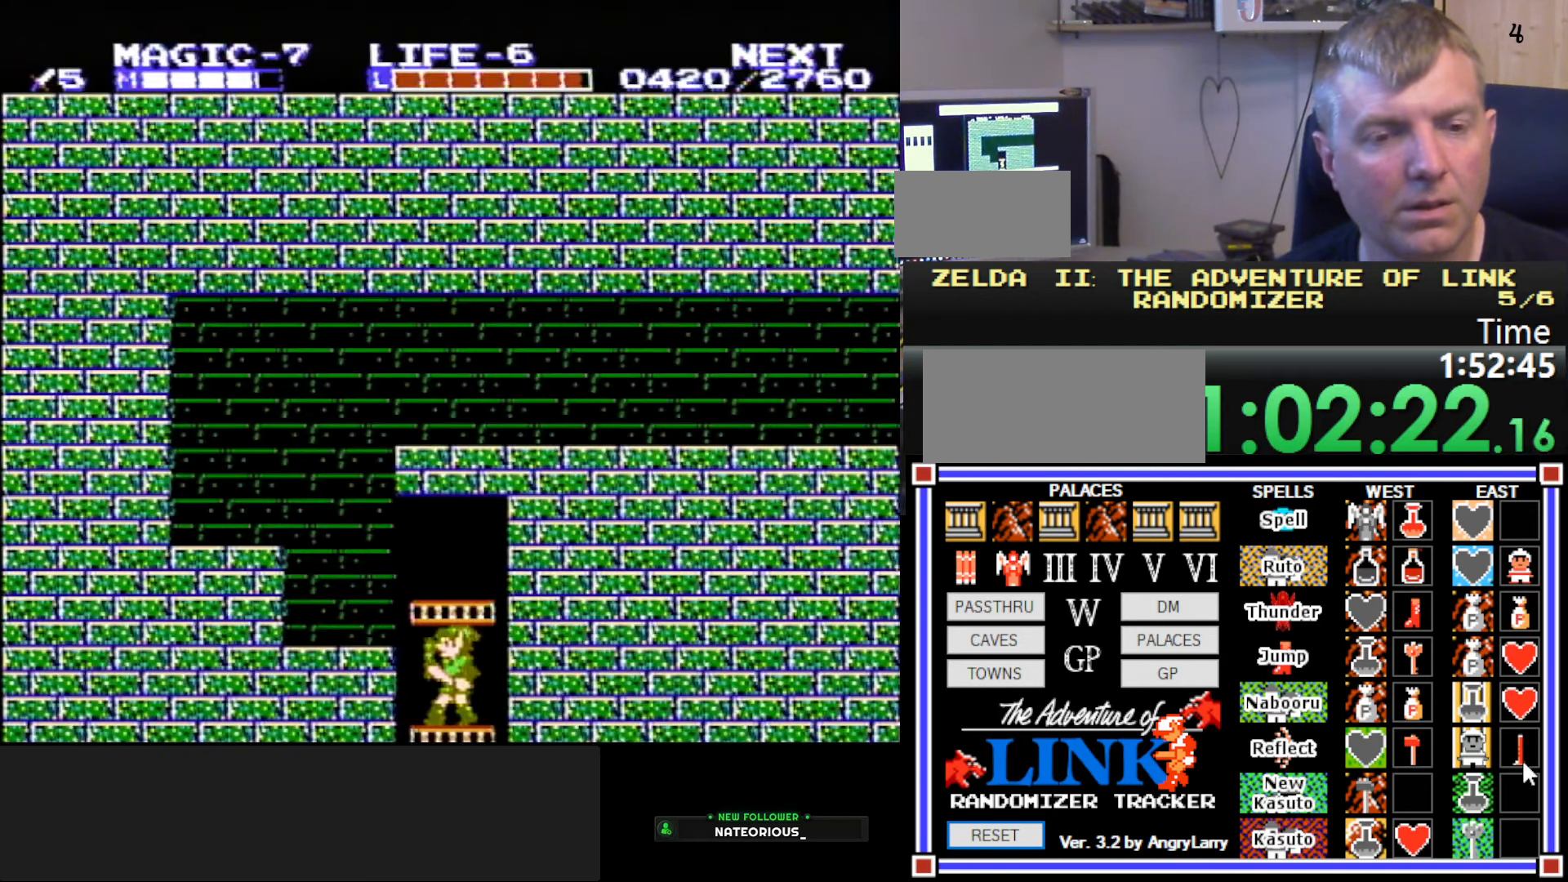
{"buttons": [], "events": []}
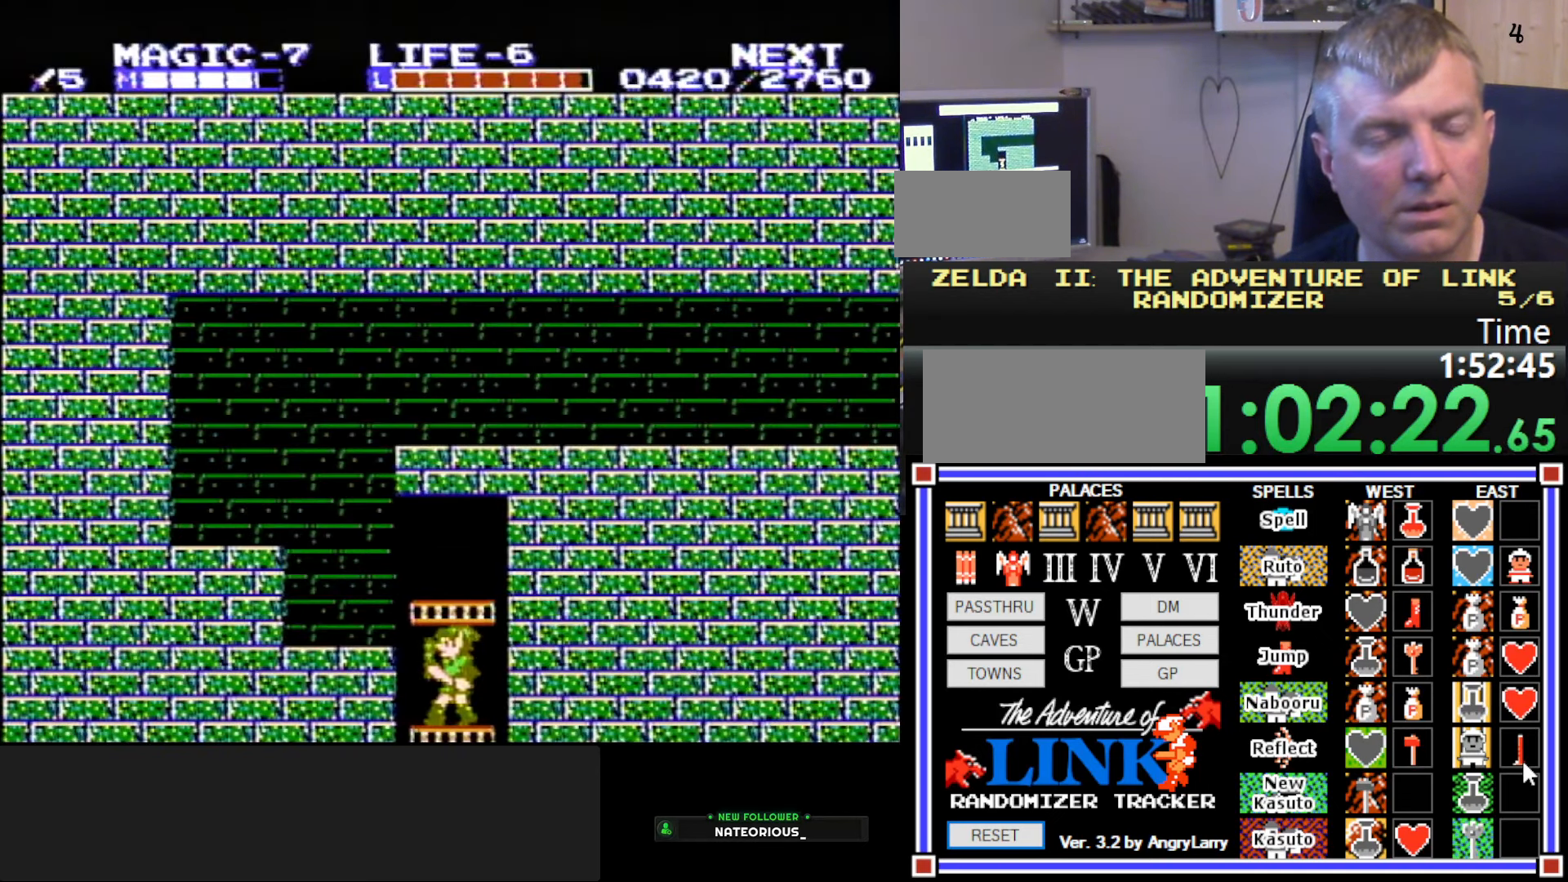
{"buttons": ["DPAD_DOWN"], "events": [[467, "DPAD_DOWN", "down"]]}
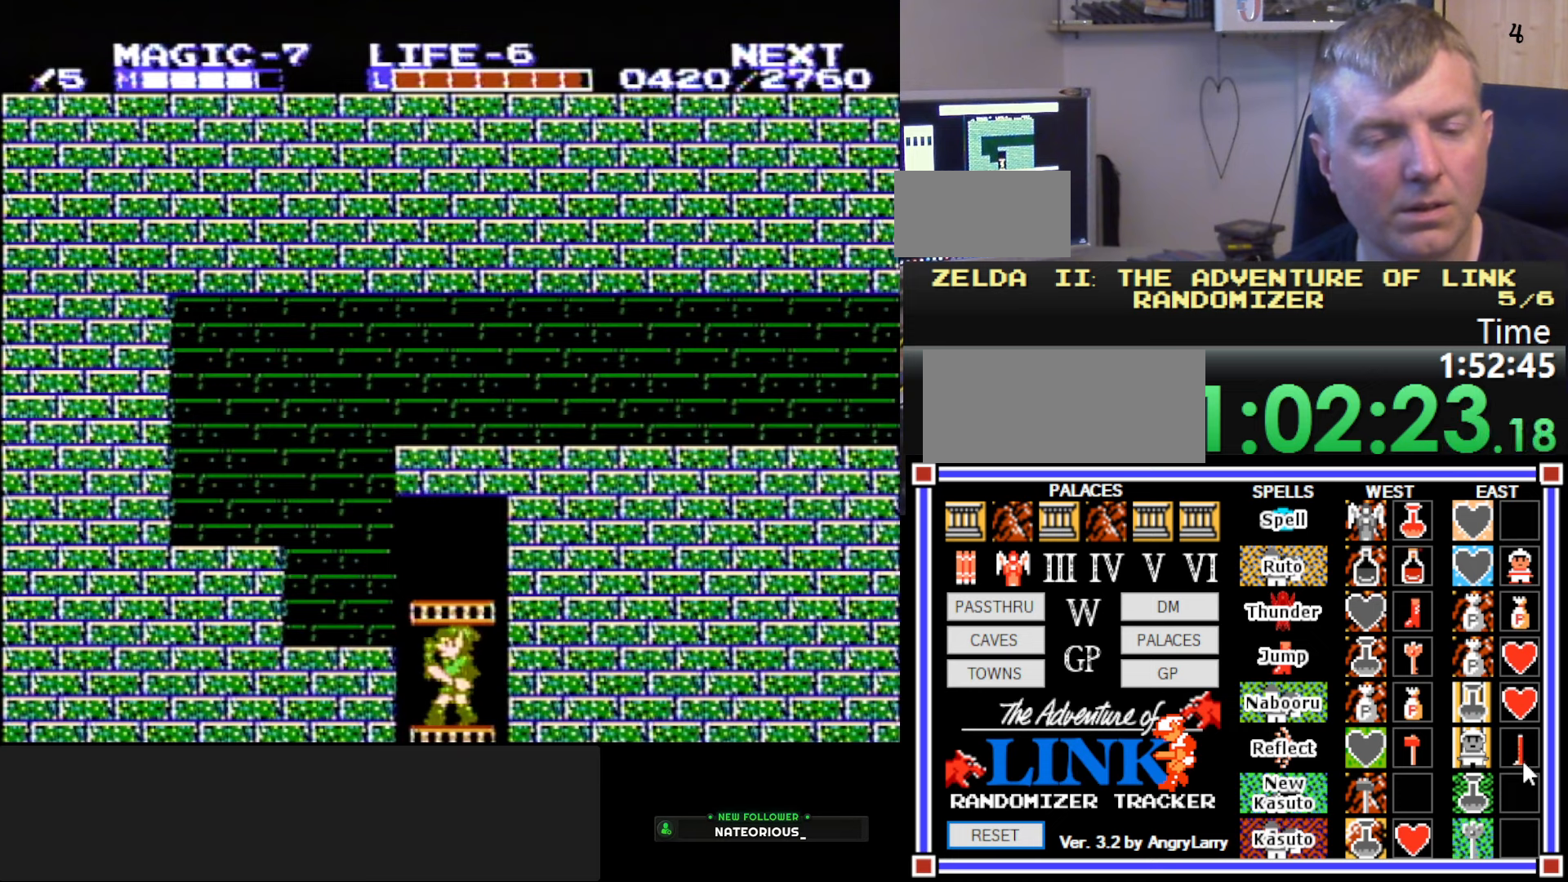
{"buttons": ["DPAD_DOWN"], "events": []}
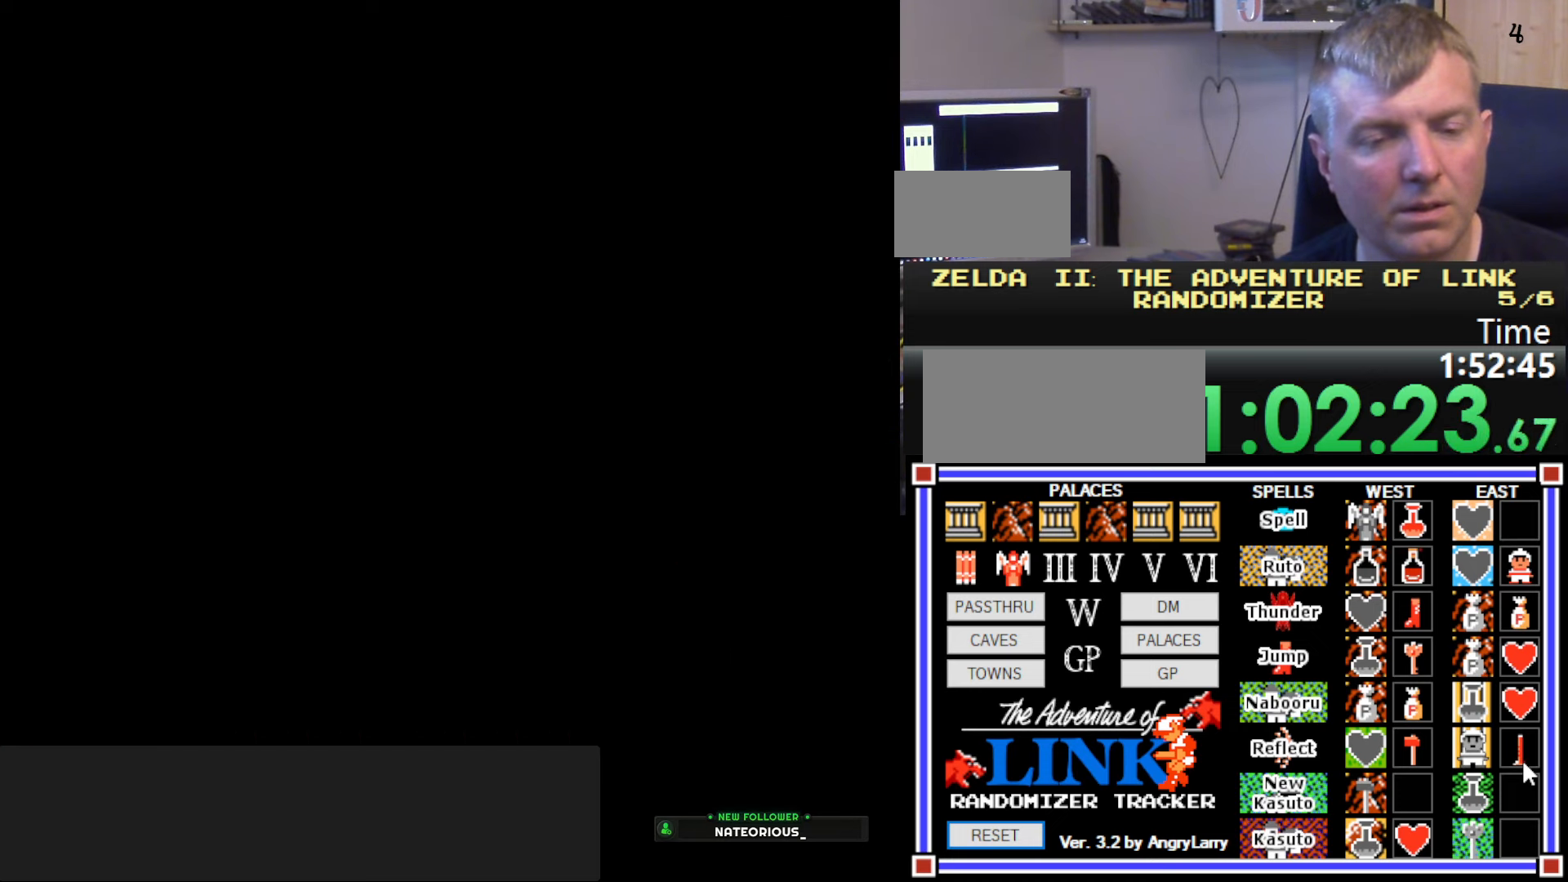
{"buttons": ["DPAD_DOWN"], "events": [[17, "DPAD_DOWN", "up"], [433, "DPAD_DOWN", "down"]]}
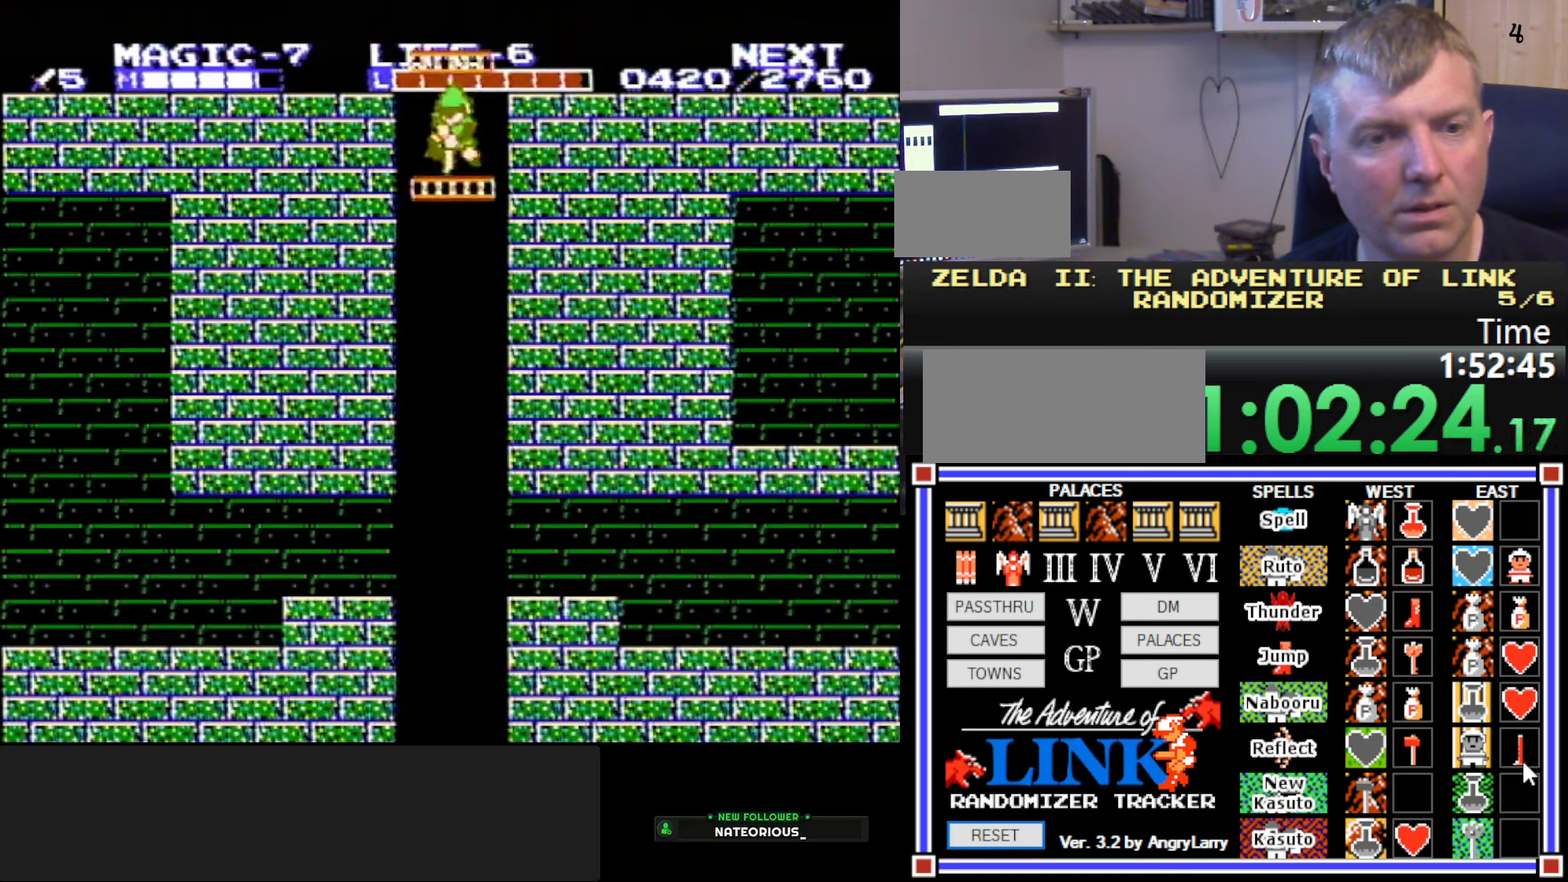
{"buttons": ["DPAD_DOWN"], "events": [[17, "DPAD_LEFT", "down"], [83, "B", "down"], [283, "B", "up"], [317, "DPAD_LEFT", "up"]]}
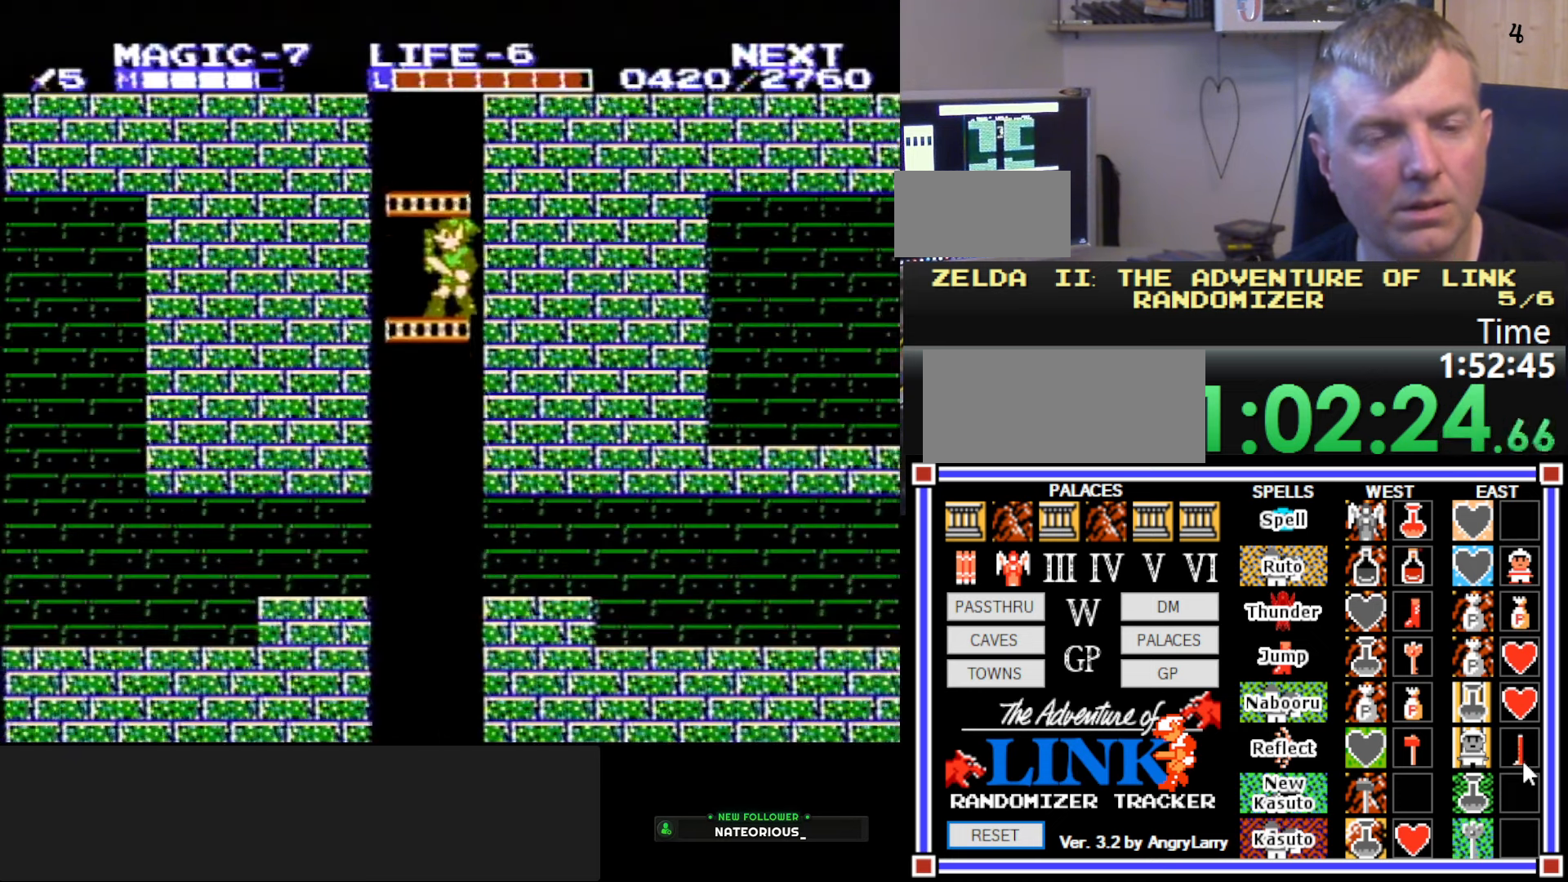
{"buttons": ["DPAD_DOWN"], "events": []}
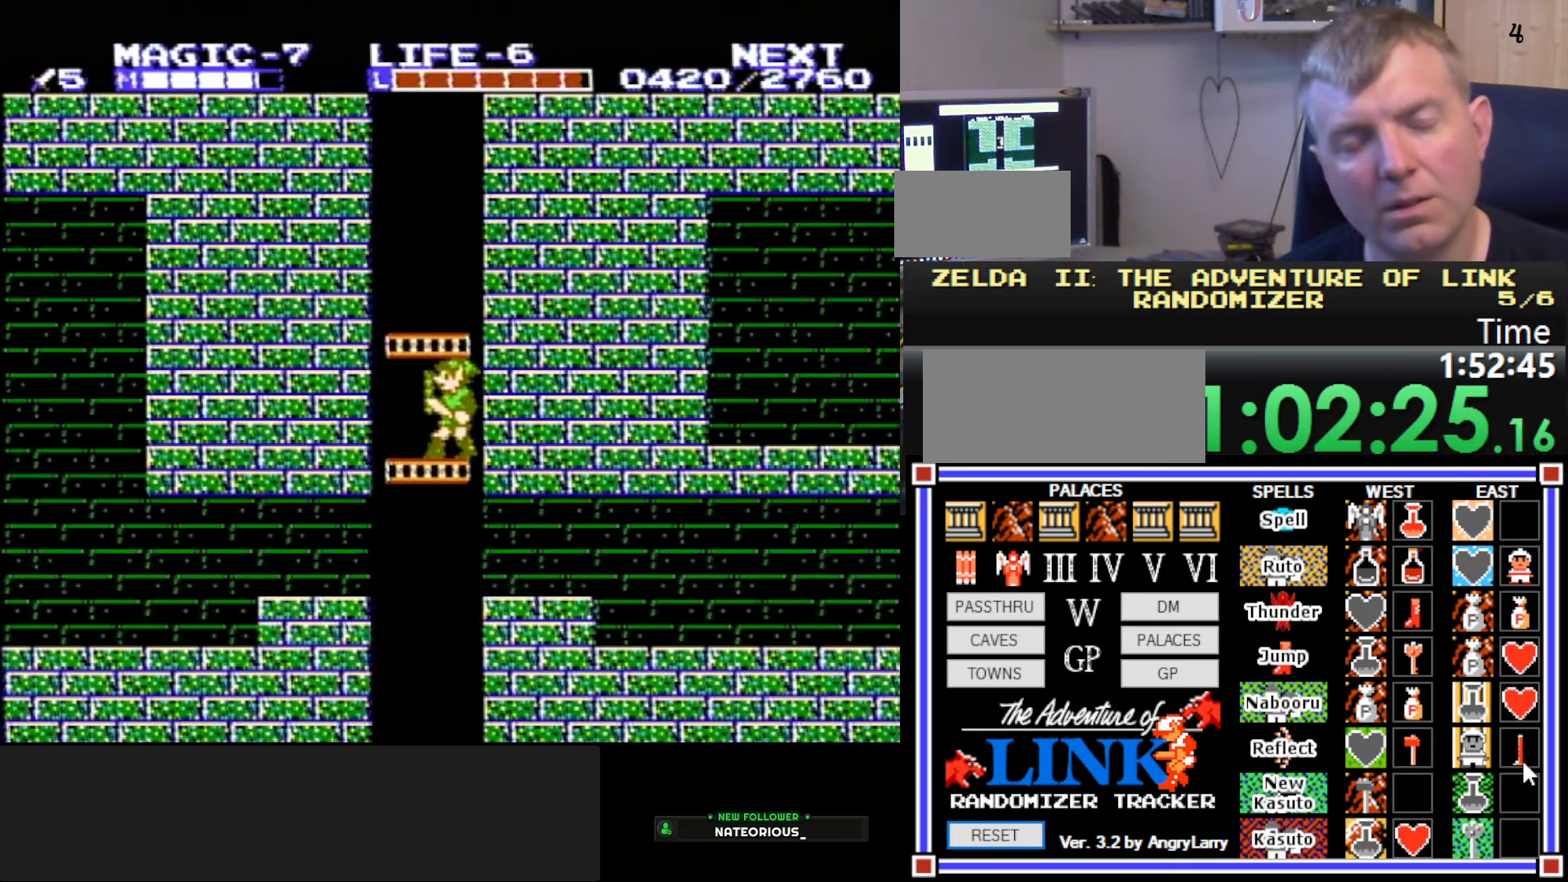
{"buttons": ["DPAD_DOWN"], "events": []}
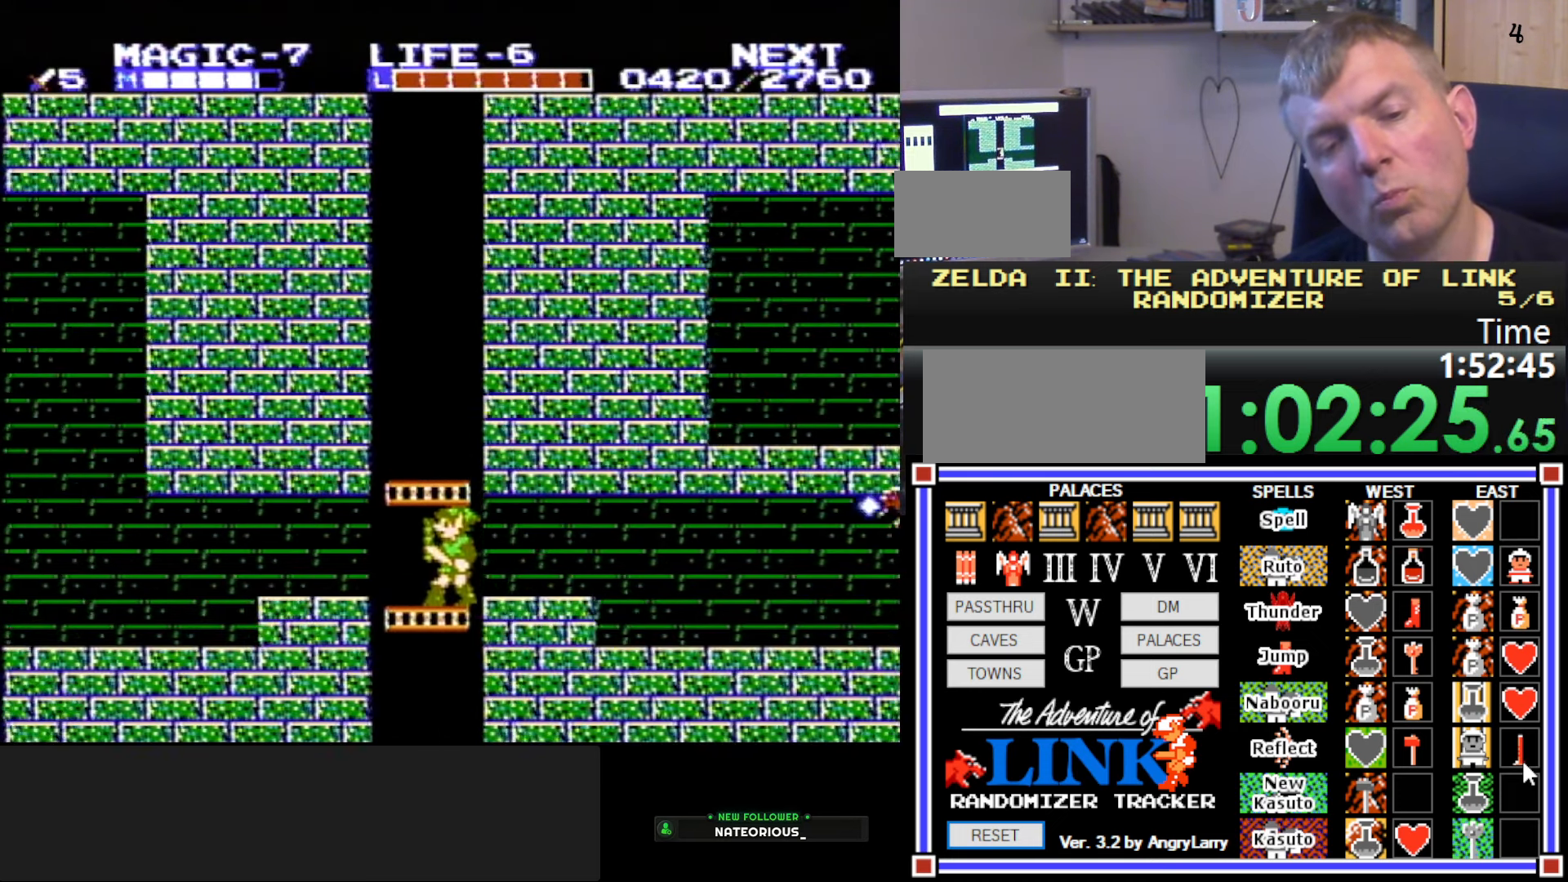
{"buttons": ["DPAD_RIGHT"], "events": [[50, "DPAD_DOWN", "up"], [50, "DPAD_RIGHT", "down"]]}